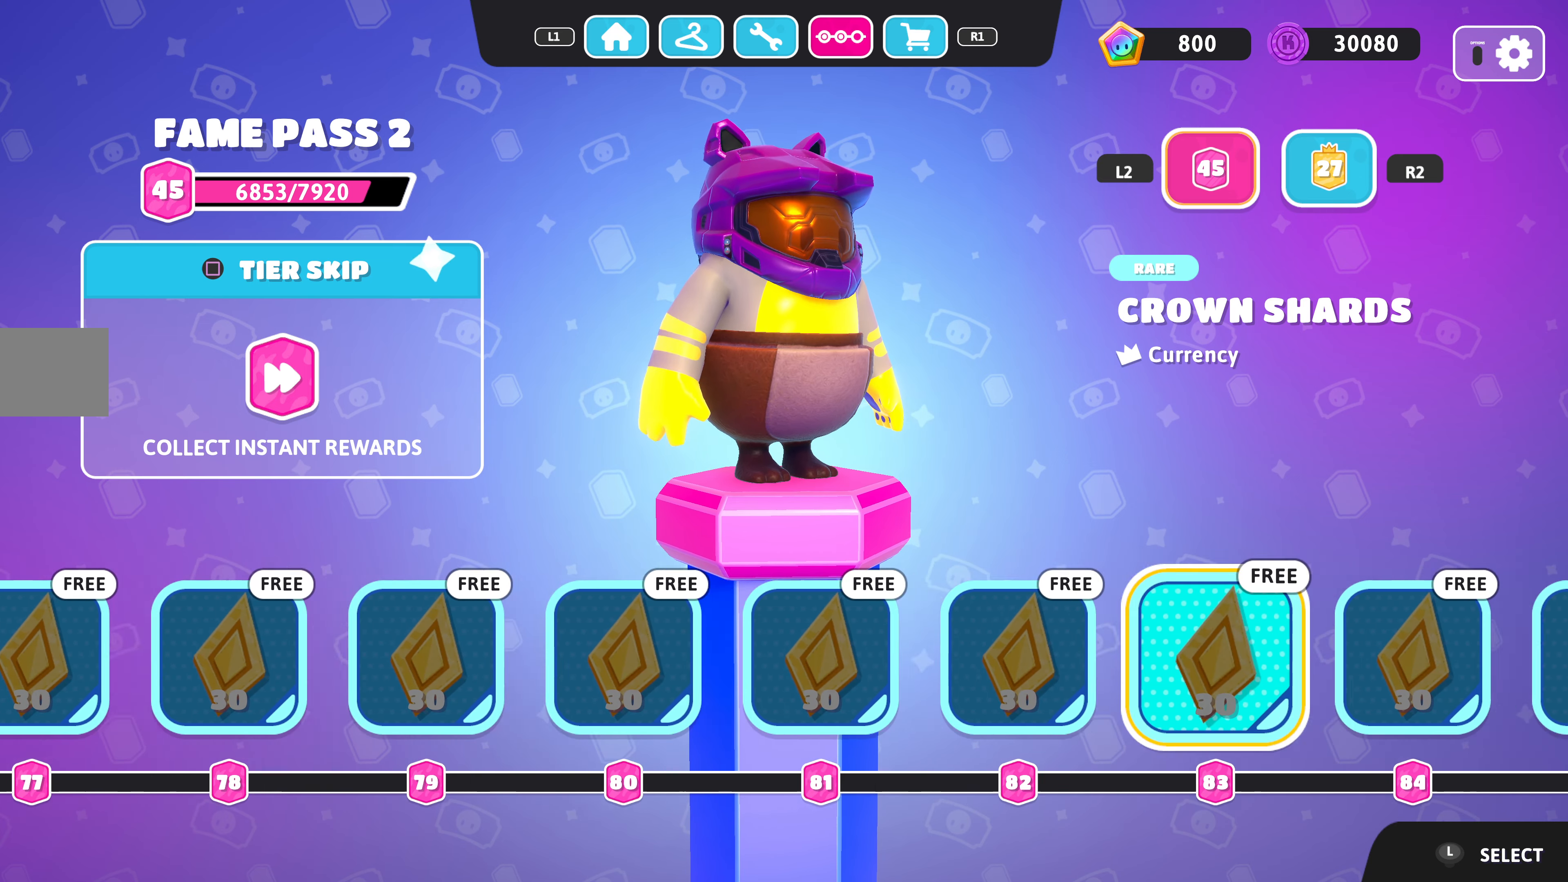
Gameplay with a controller (PlayStation layout); each line is a JSON object with the inputs held at the frame after it. "events" lists button and stick changes between this image and that frame as [ms after this image, input, new state], when the widget could be followed in between.
{"buttons": ["DPAD_RIGHT"], "left_stick": "center", "right_stick": "center", "events": [[100, "DPAD_RIGHT", "down"], [200, "DPAD_RIGHT", "up"], [300, "DPAD_RIGHT", "down"], [400, "DPAD_RIGHT", "up"], [500, "DPAD_RIGHT", "down"]]}
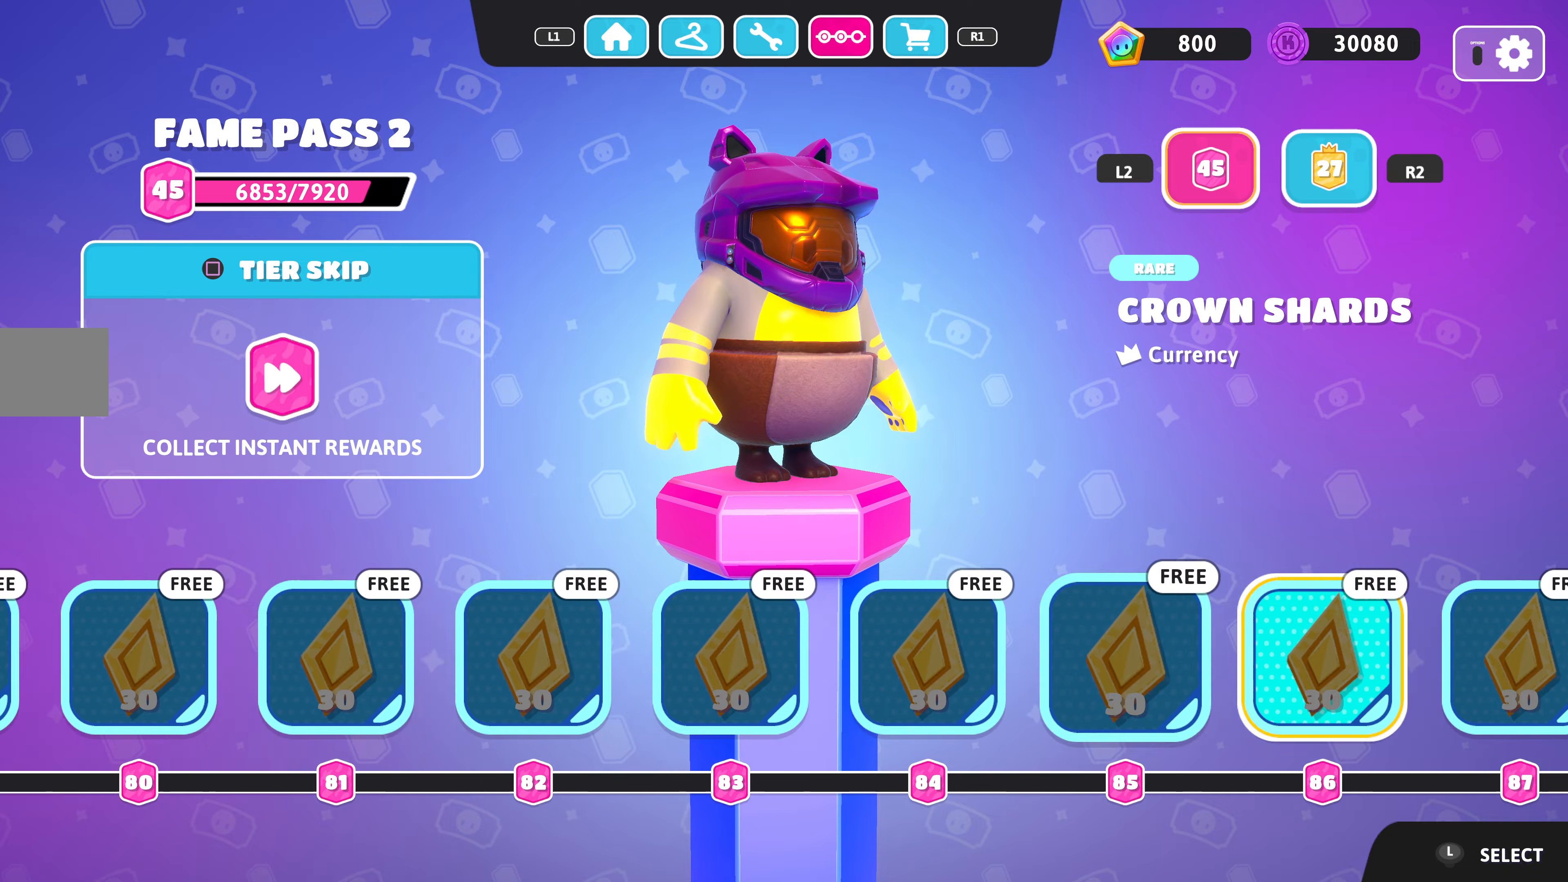
{"buttons": [], "left_stick": "center", "right_stick": "center", "events": [[133, "DPAD_RIGHT", "up"], [200, "DPAD_RIGHT", "down"], [300, "DPAD_RIGHT", "up"], [400, "DPAD_RIGHT", "down"], [500, "DPAD_RIGHT", "up"]]}
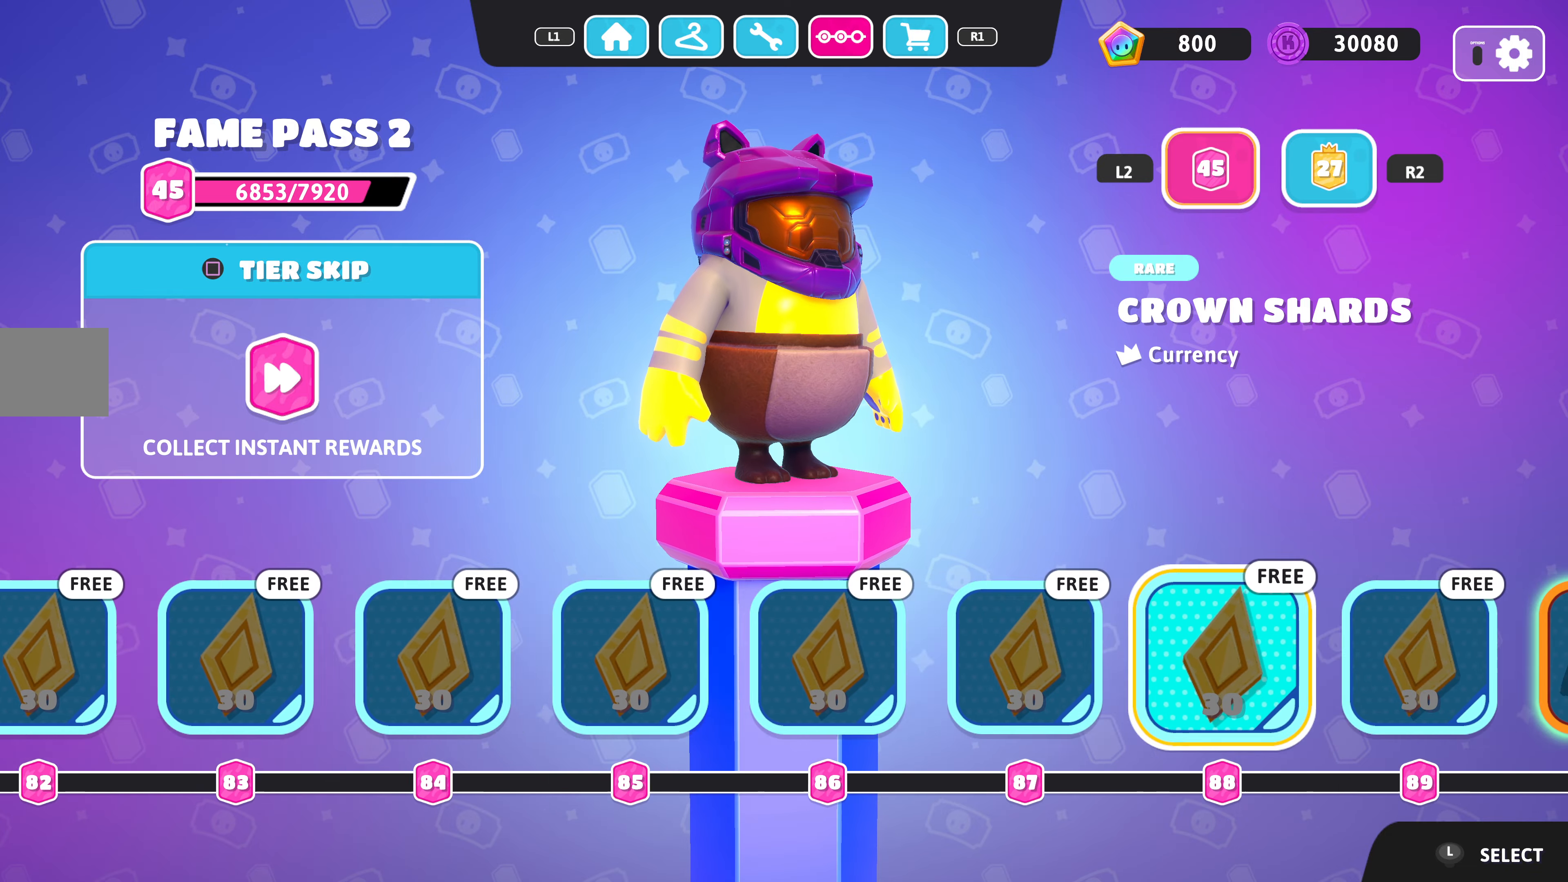
{"buttons": [], "left_stick": "center", "right_stick": "center", "events": [[133, "DPAD_RIGHT", "down"], [200, "DPAD_RIGHT", "up"], [333, "DPAD_RIGHT", "down"], [400, "DPAD_RIGHT", "up"]]}
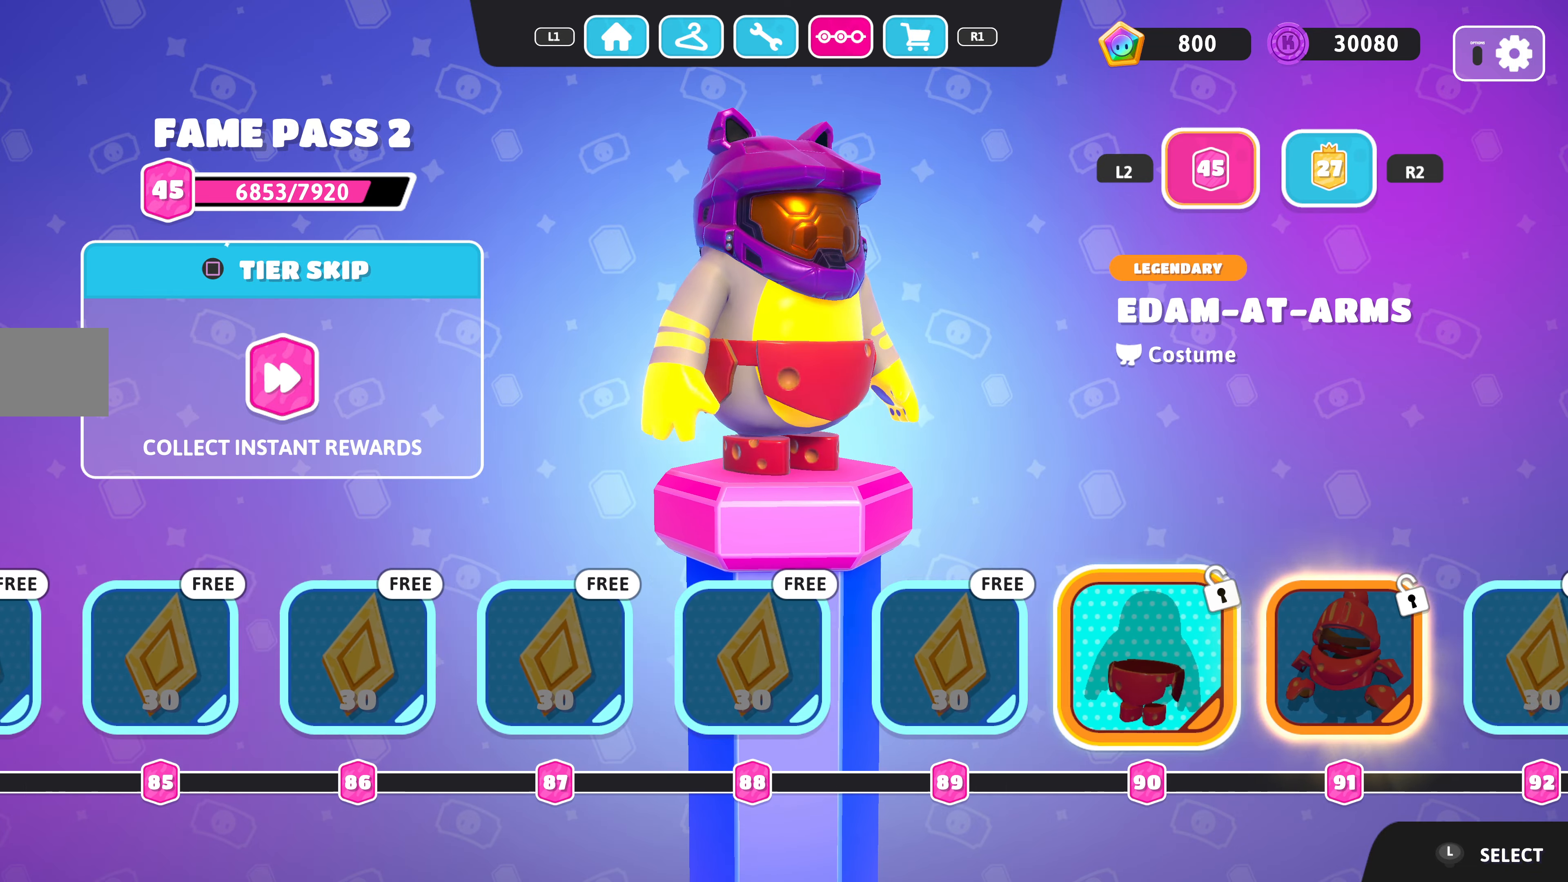
{"buttons": [], "left_stick": "center", "right_stick": "right", "events": [[466, "right_stick", "right"]]}
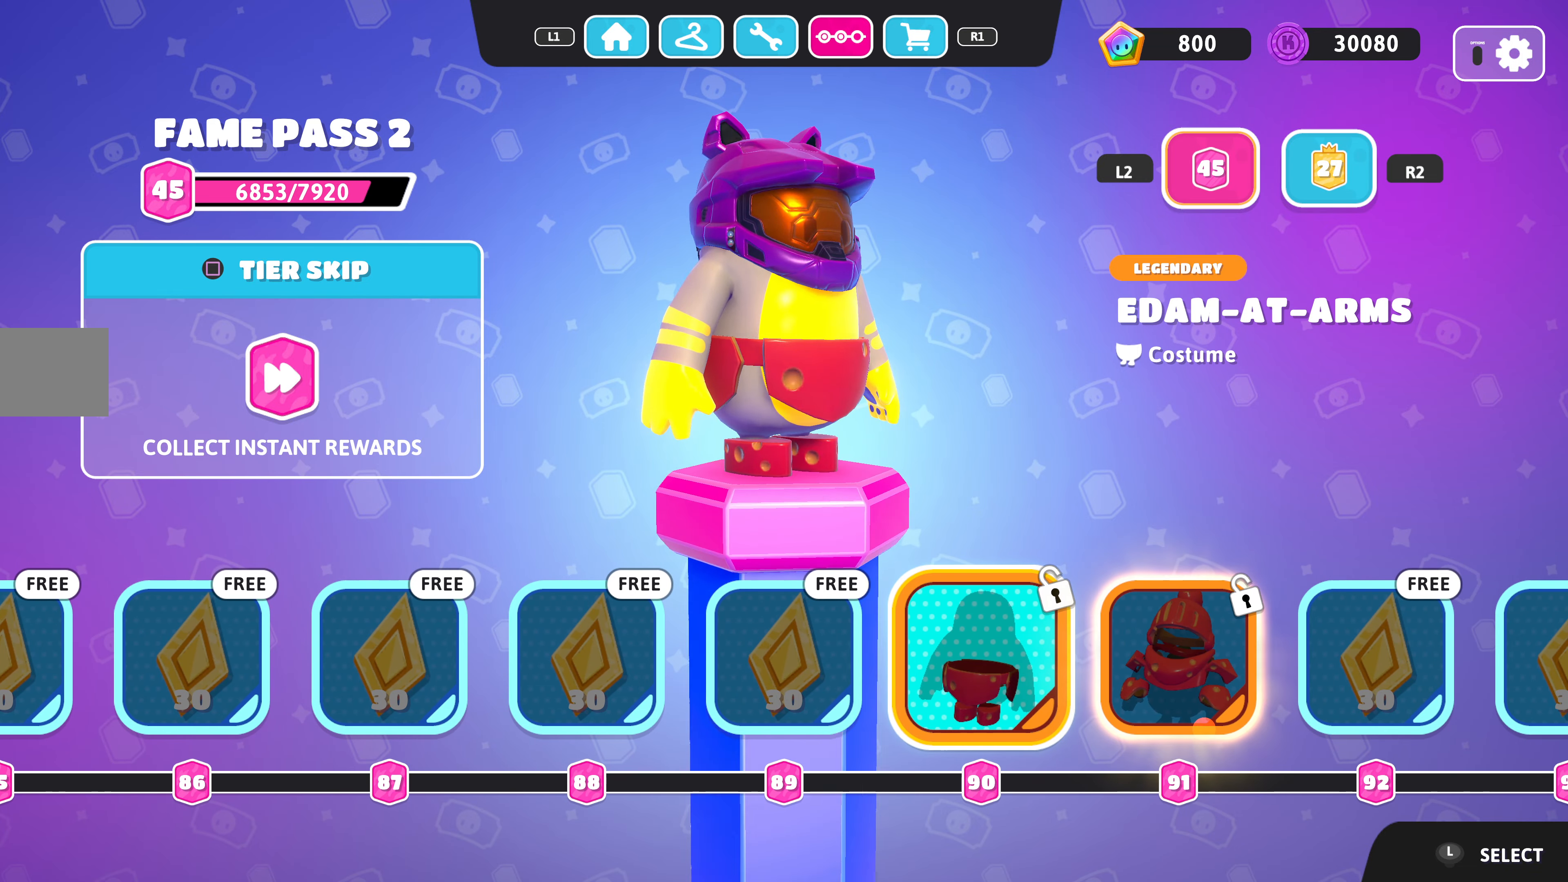
{"buttons": [], "left_stick": "center", "right_stick": "right", "events": []}
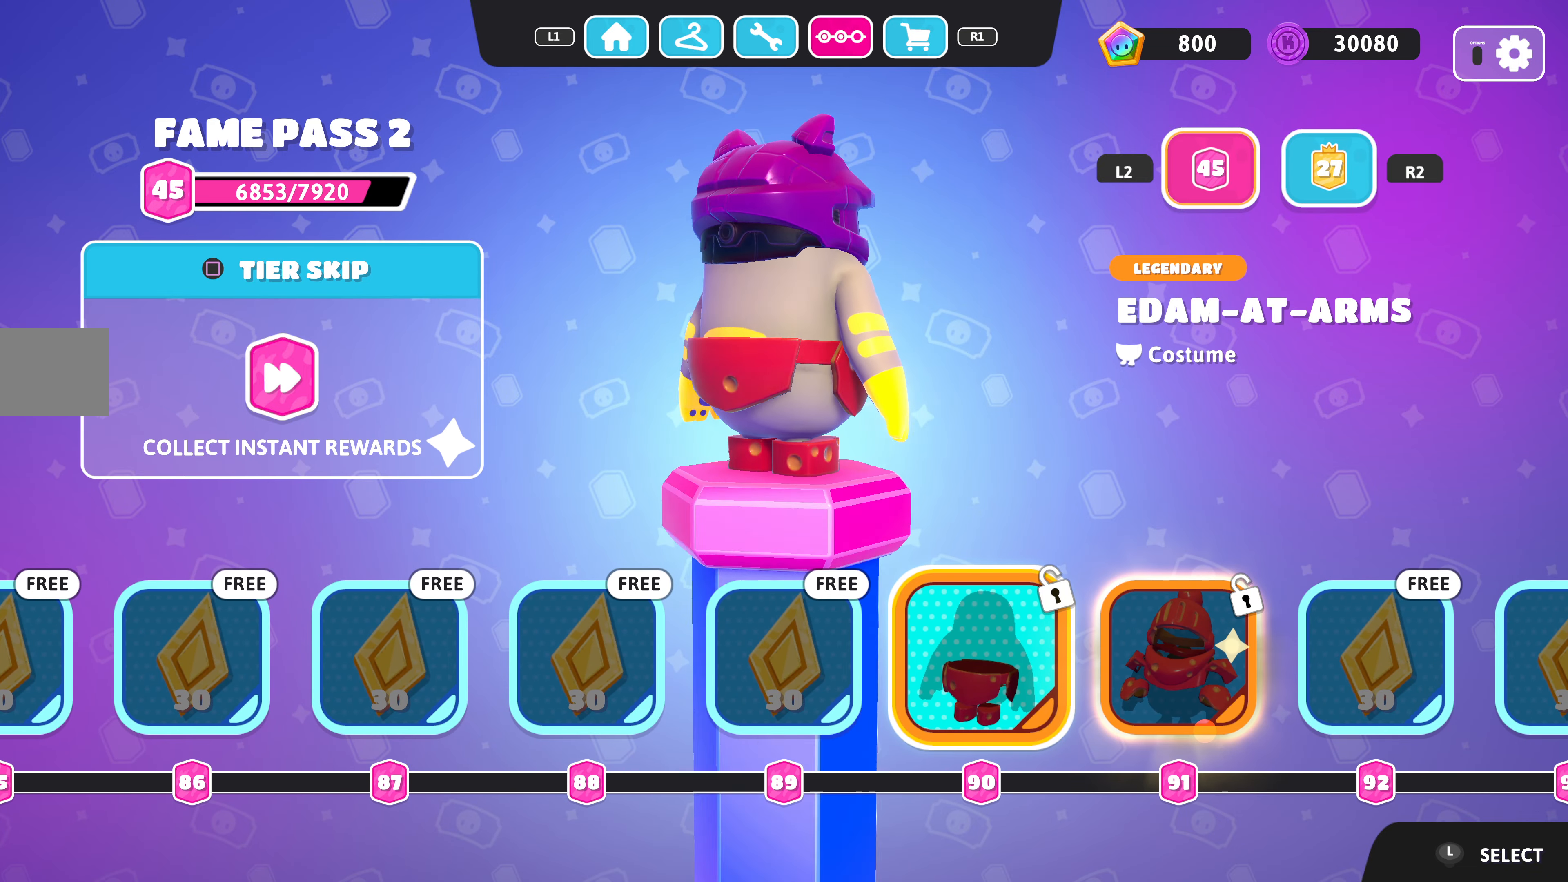
{"buttons": [], "left_stick": "center", "right_stick": "right", "events": []}
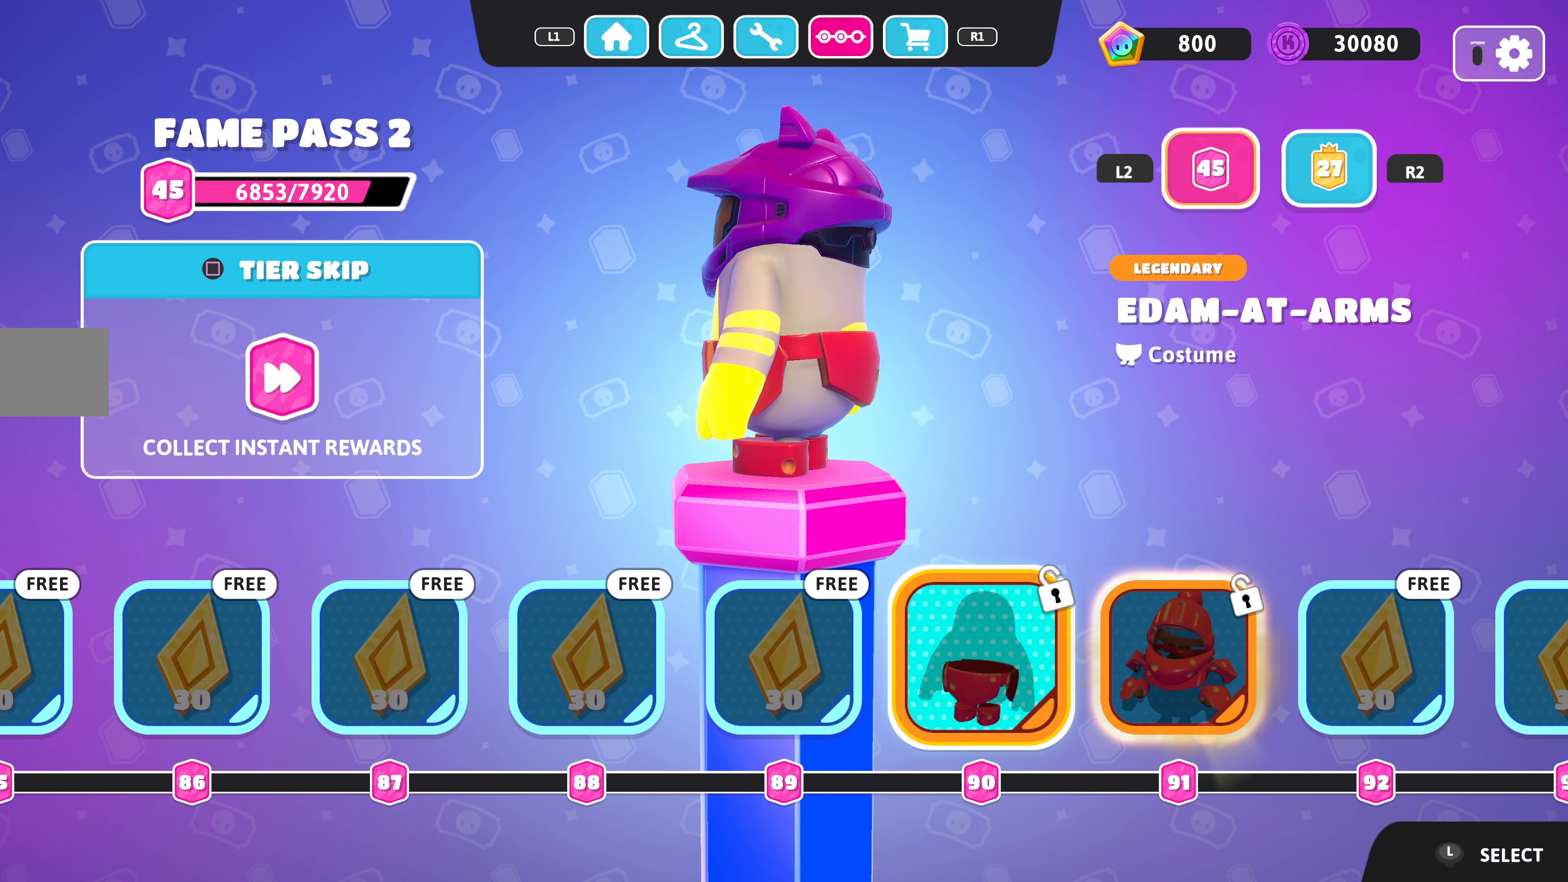
{"buttons": [], "left_stick": "center", "right_stick": "center", "events": [[33, "DPAD_RIGHT", "down"], [133, "right_stick", "center"], [166, "DPAD_RIGHT", "up"]]}
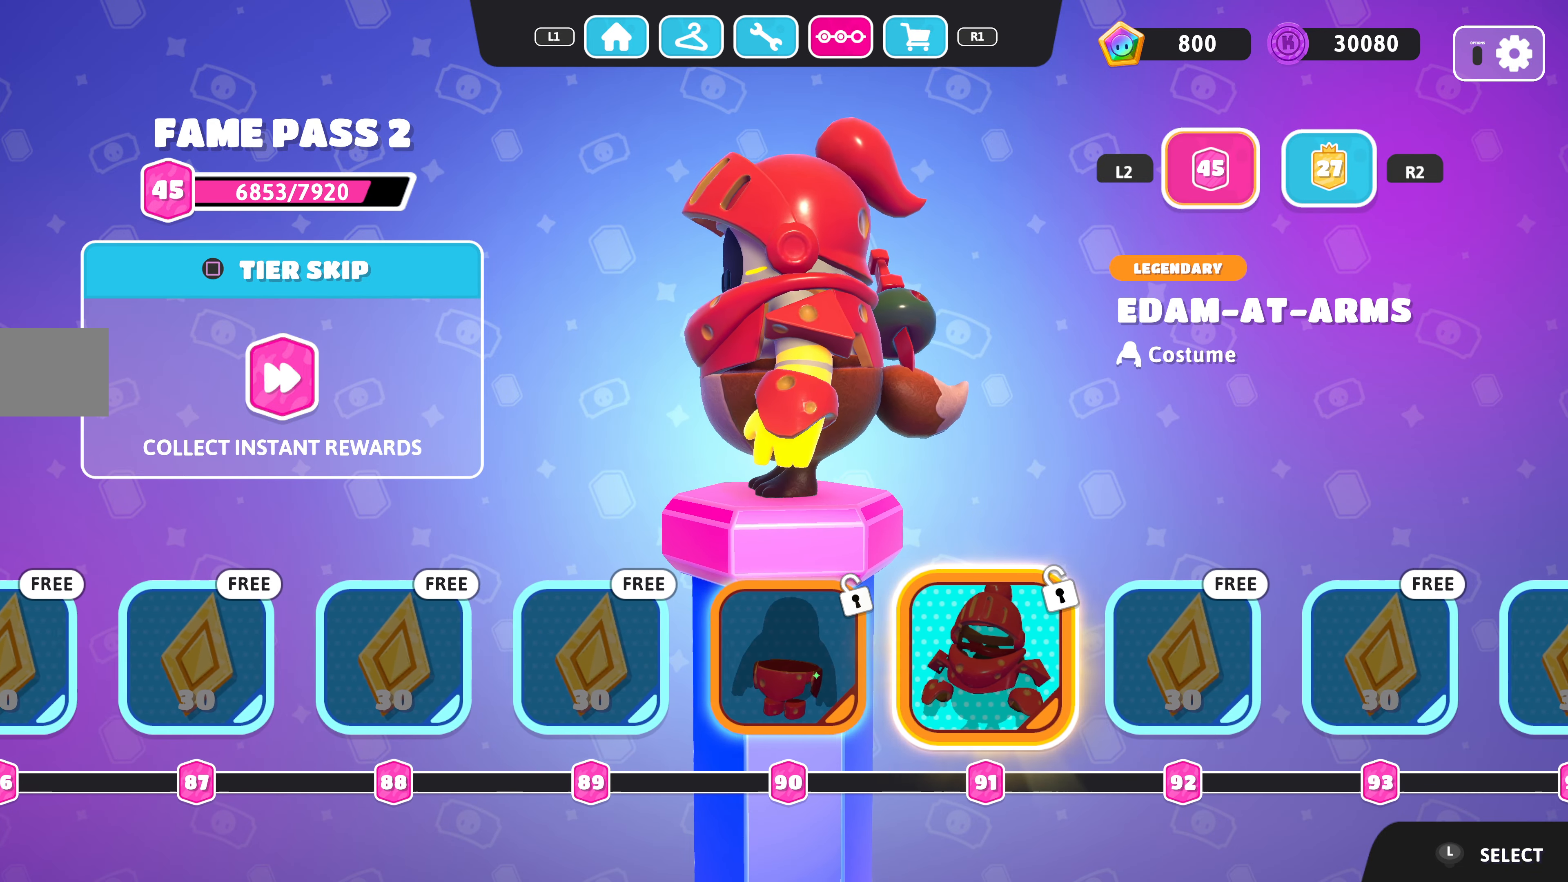
{"buttons": [], "left_stick": "center", "right_stick": "center", "events": []}
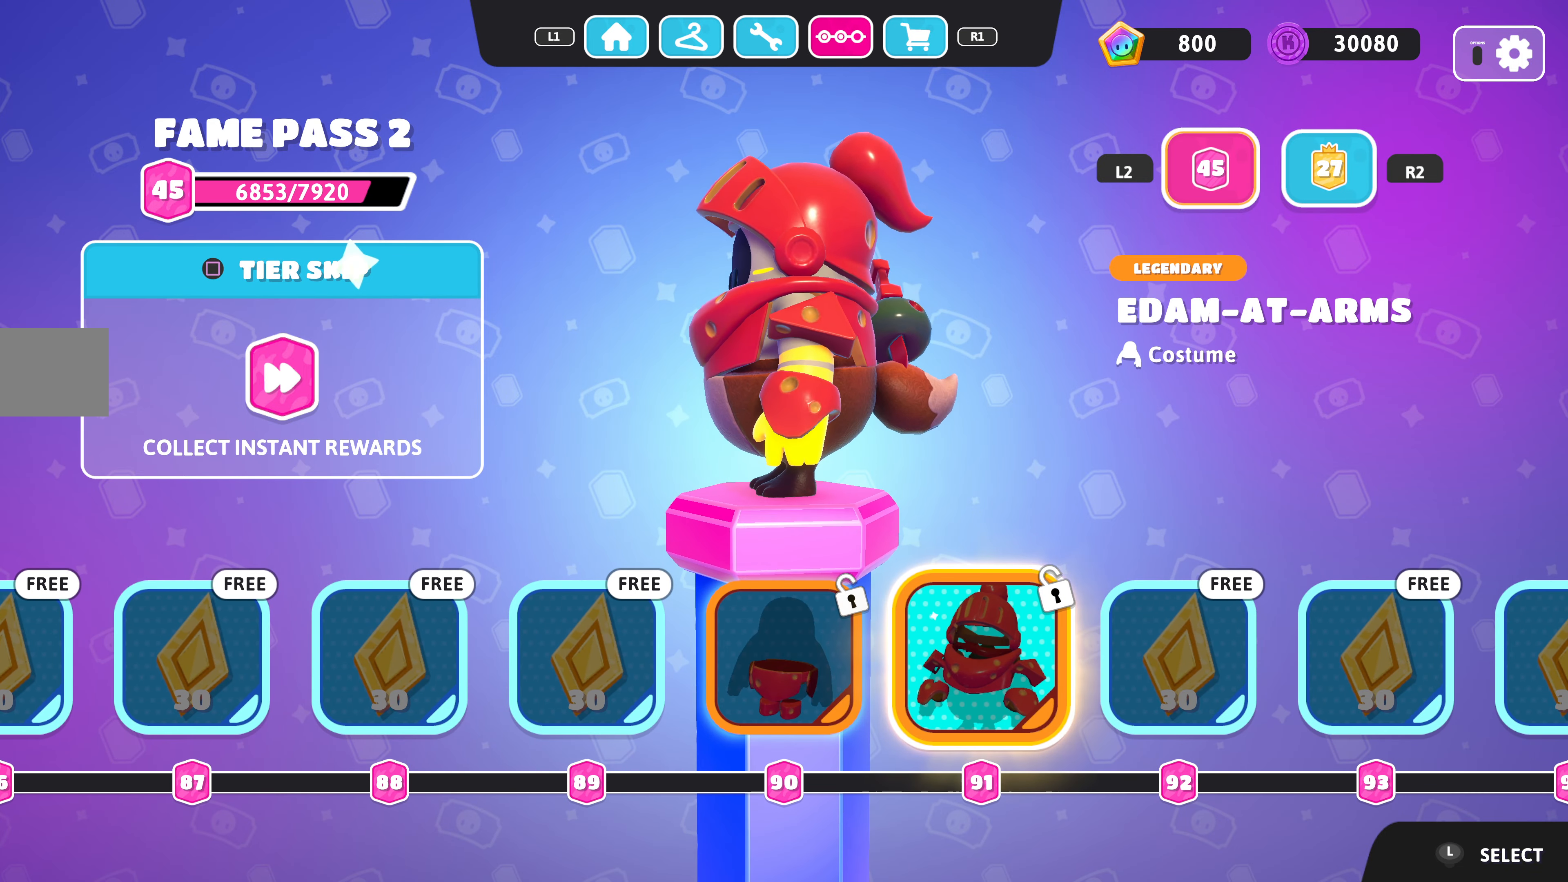
{"buttons": [], "left_stick": "center", "right_stick": "up-right", "events": [[500, "right_stick", "up-right"]]}
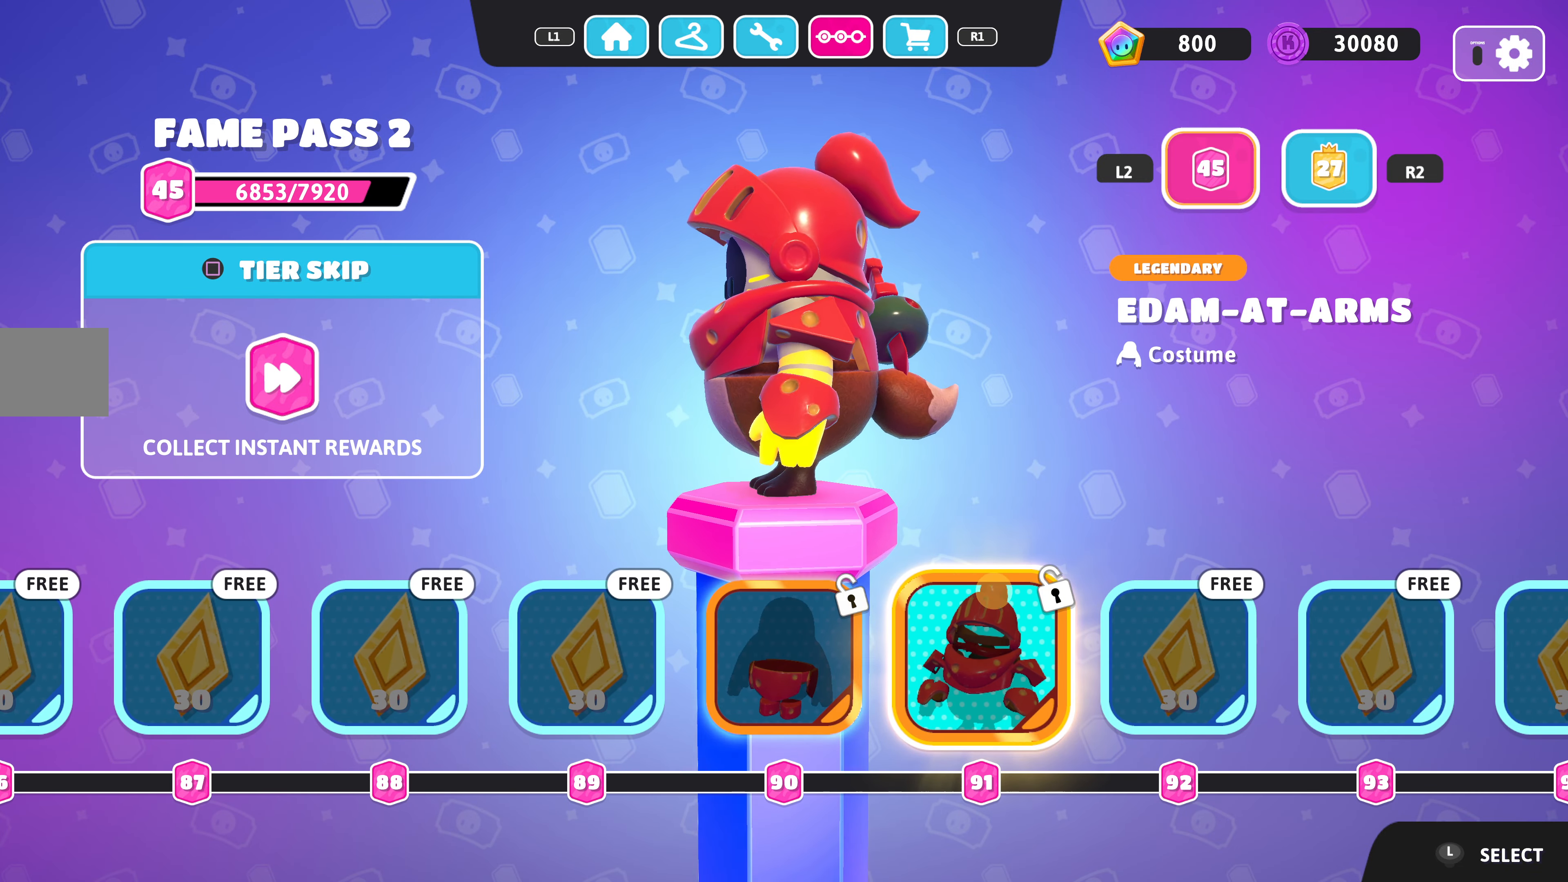
{"buttons": [], "left_stick": "center", "right_stick": "right", "events": [[200, "right_stick", "center"], [433, "right_stick", "right"]]}
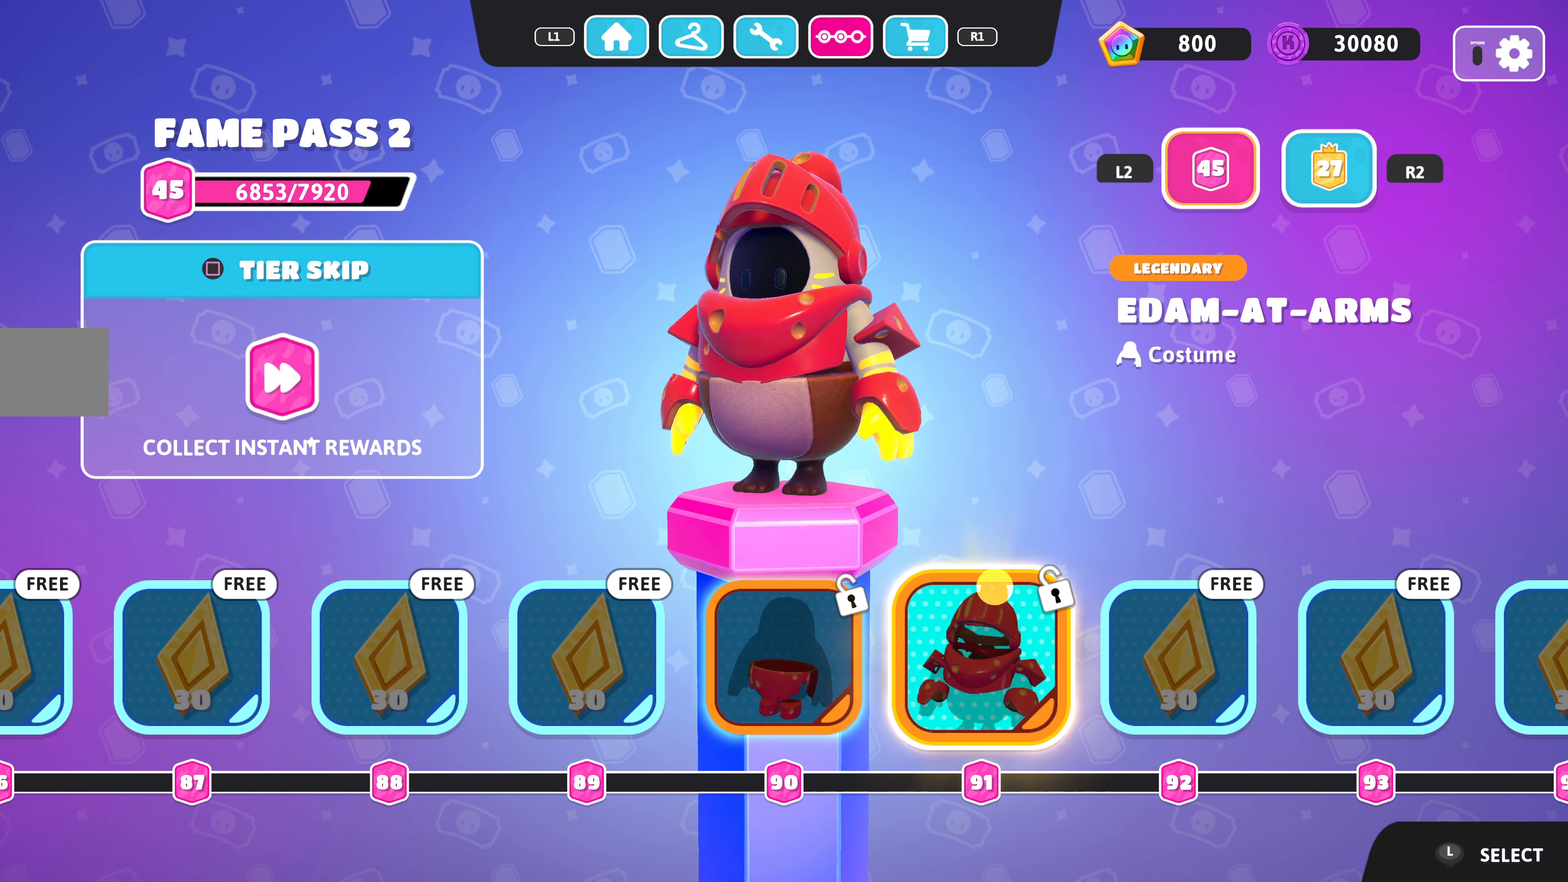
{"buttons": [], "left_stick": "center", "right_stick": "right", "events": [[200, "right_stick", "center"], [500, "right_stick", "right"]]}
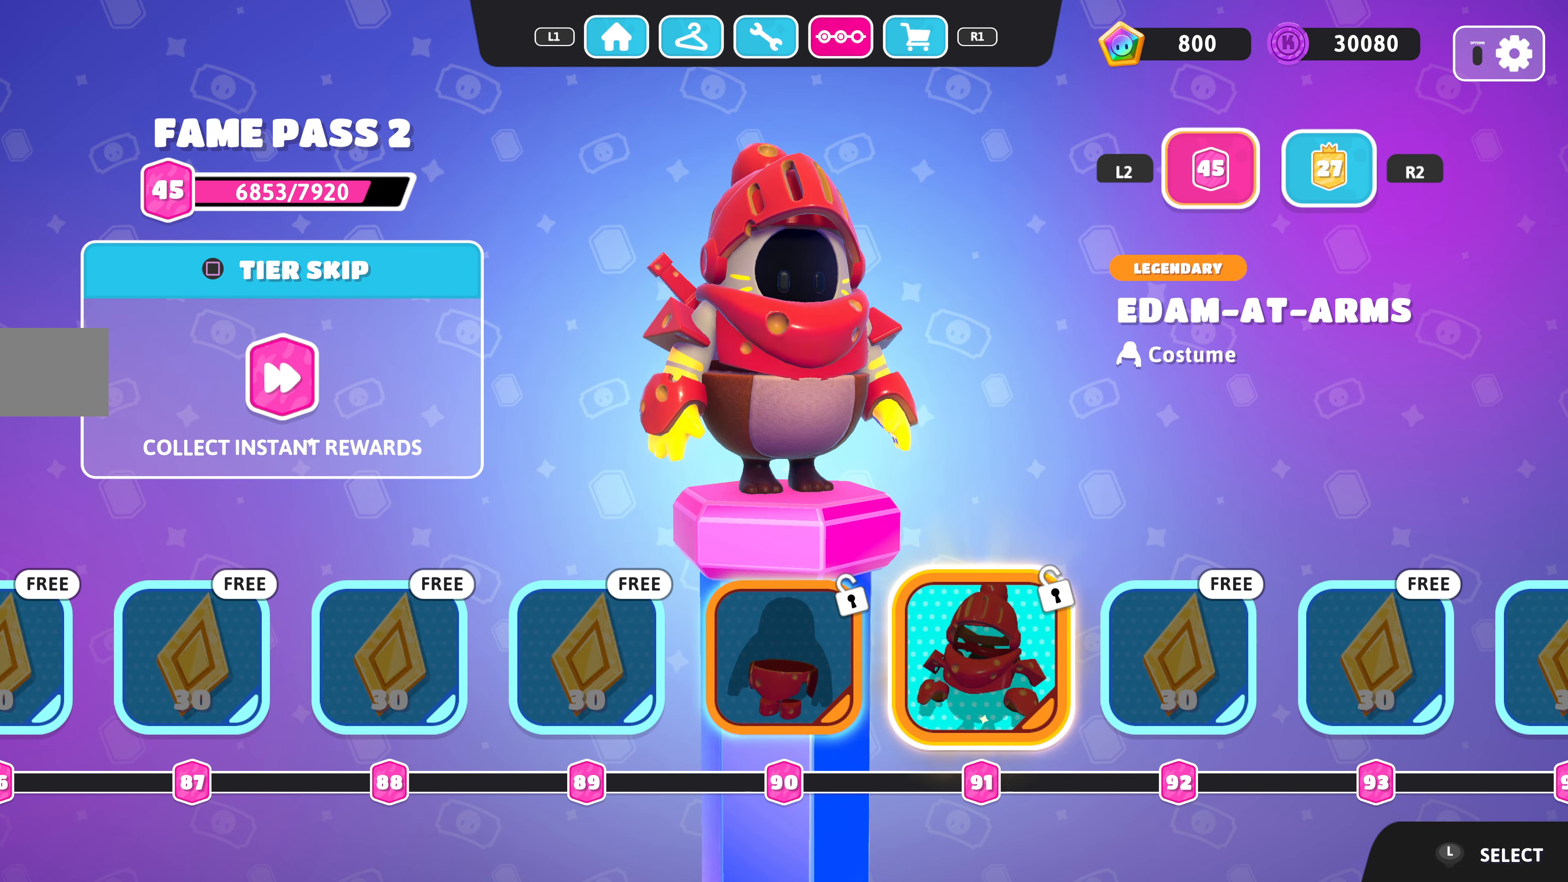
{"buttons": [], "left_stick": "center", "right_stick": "center", "events": [[434, "right_stick", "center"]]}
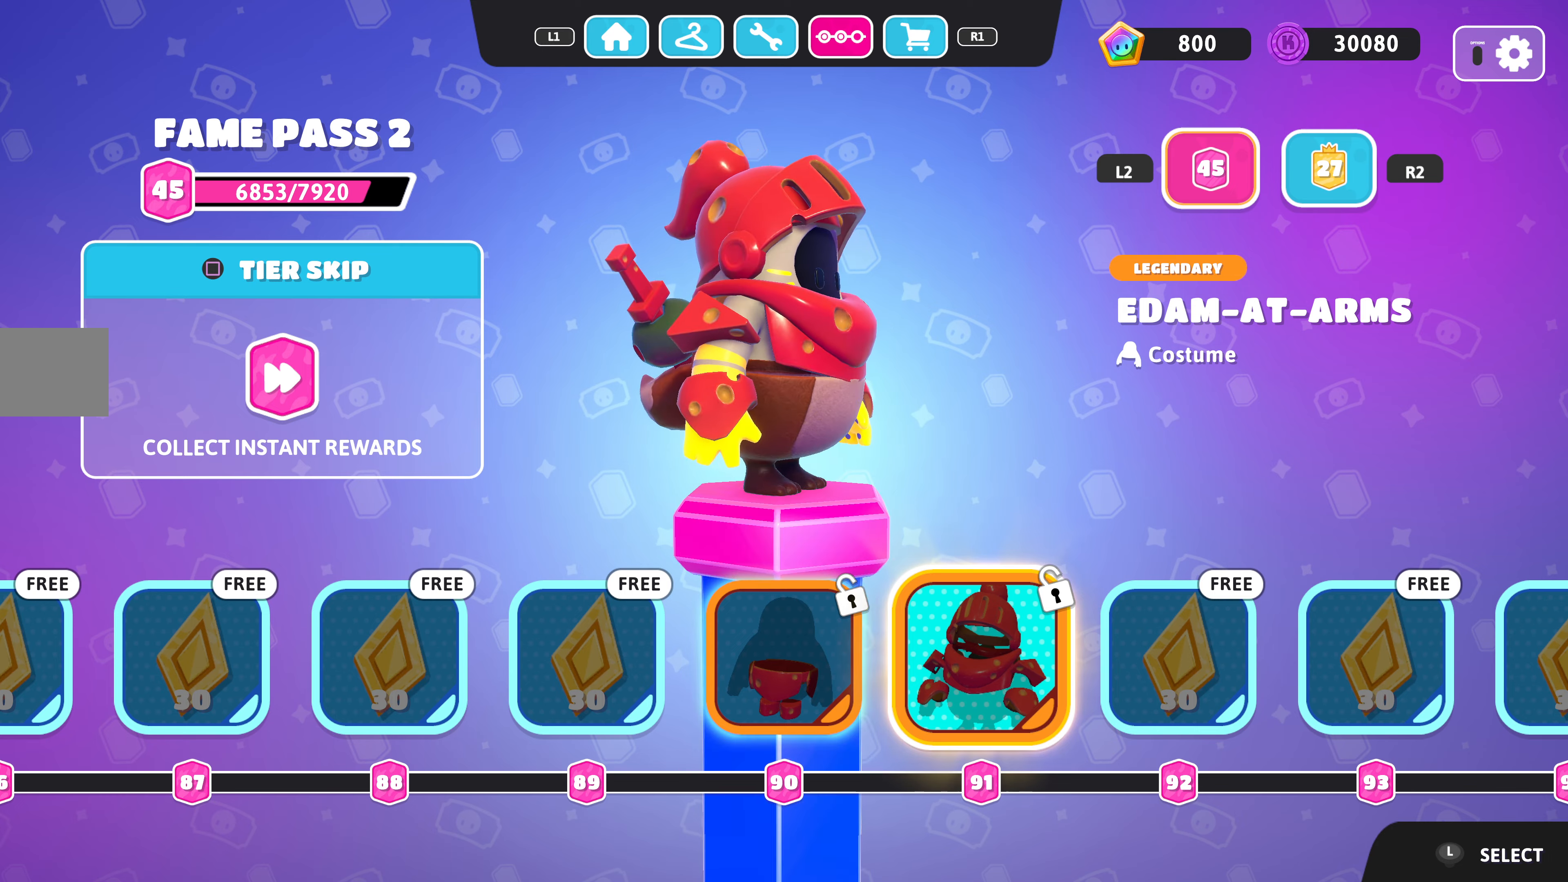
{"buttons": [], "left_stick": "center", "right_stick": "center", "events": [[234, "DPAD_LEFT", "down"], [334, "DPAD_LEFT", "up"]]}
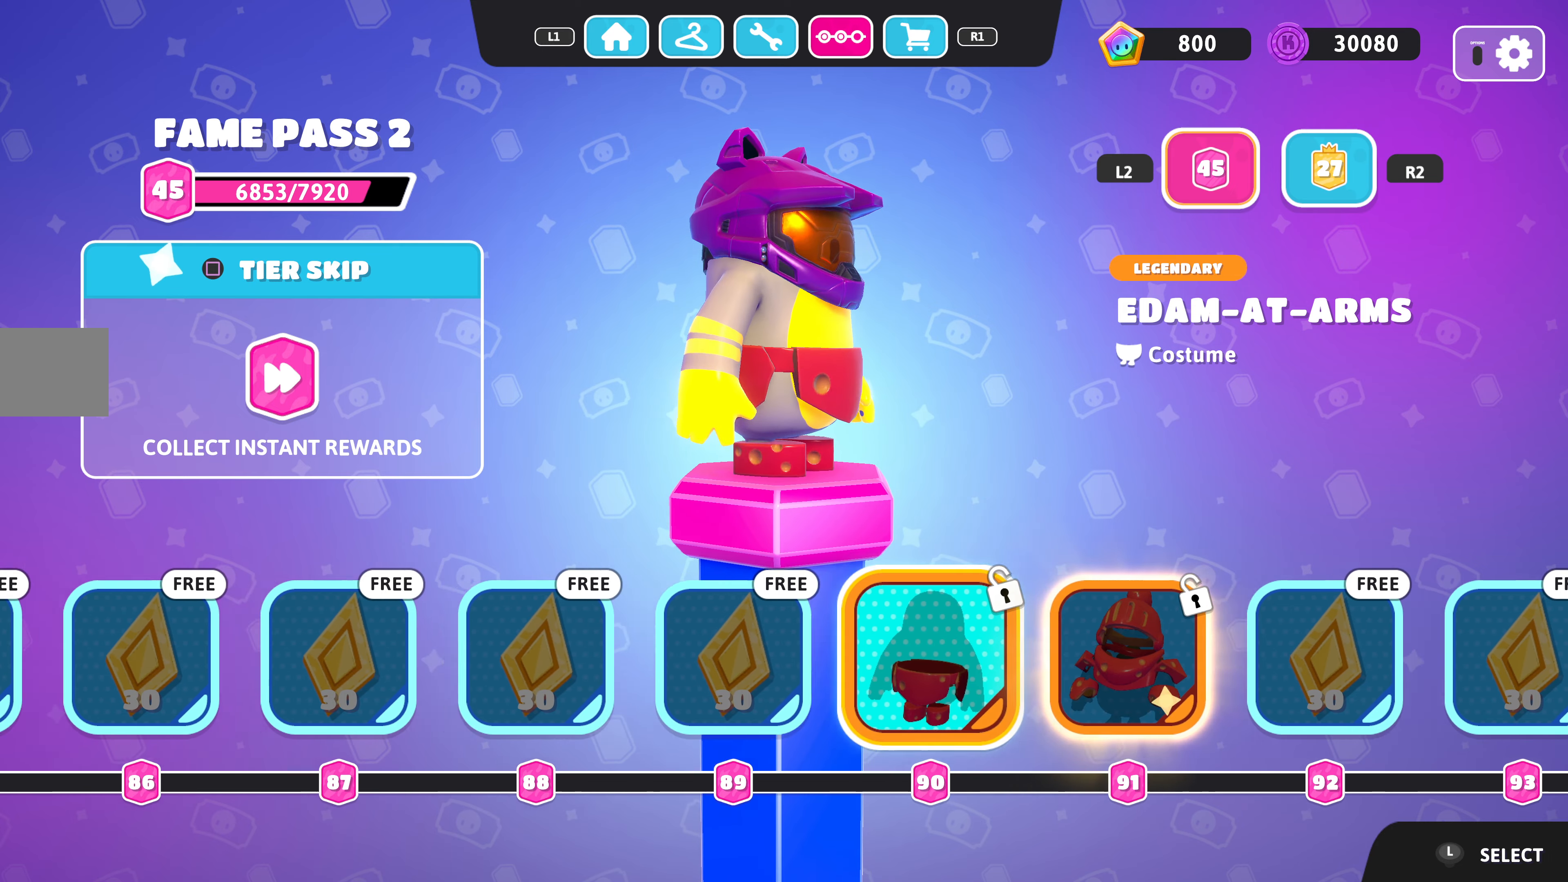
{"buttons": [], "left_stick": "center", "right_stick": "center", "events": [[134, "DPAD_RIGHT", "down"], [234, "DPAD_RIGHT", "up"]]}
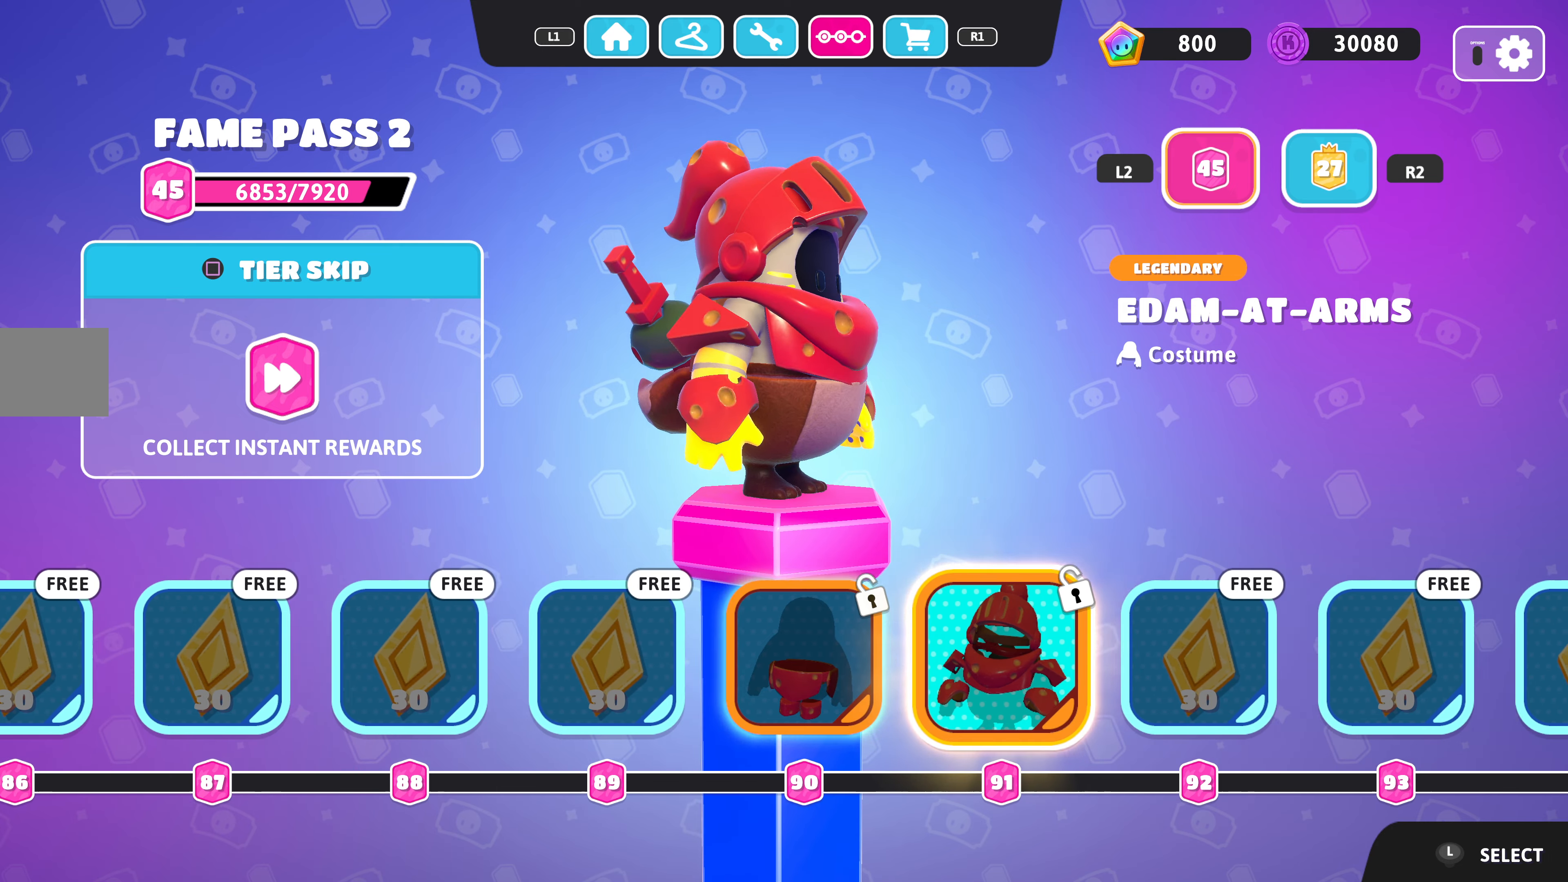
{"buttons": [], "left_stick": "center", "right_stick": "right", "events": [[100, "DPAD_LEFT", "down"], [167, "DPAD_LEFT", "up"], [367, "right_stick", "right"]]}
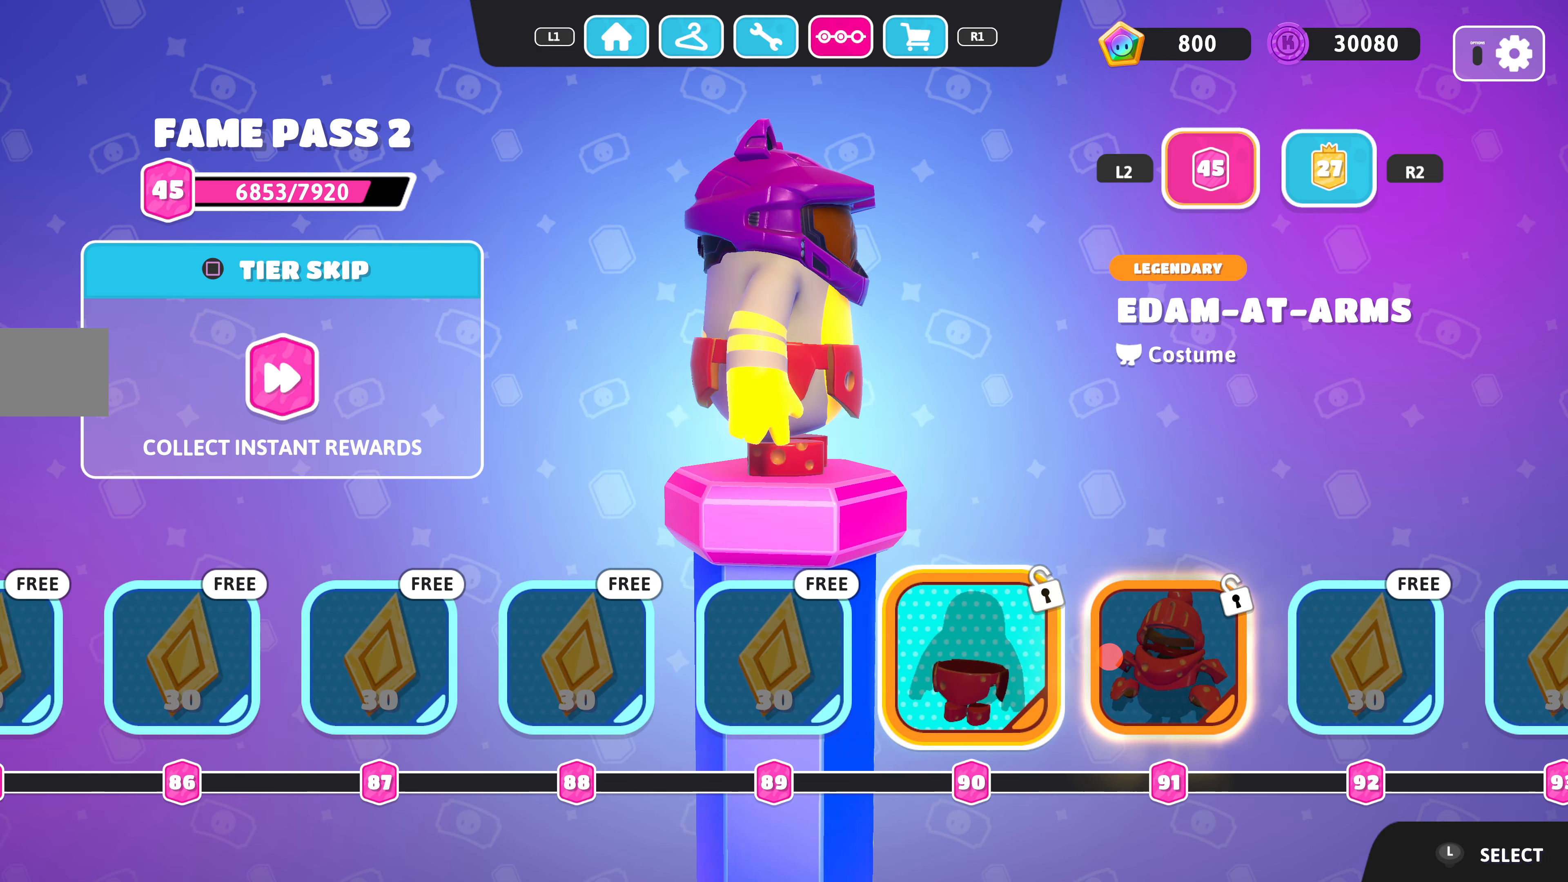
{"buttons": [], "left_stick": "center", "right_stick": "center", "events": [[134, "DPAD_RIGHT", "down"], [134, "right_stick", "center"], [234, "DPAD_RIGHT", "up"]]}
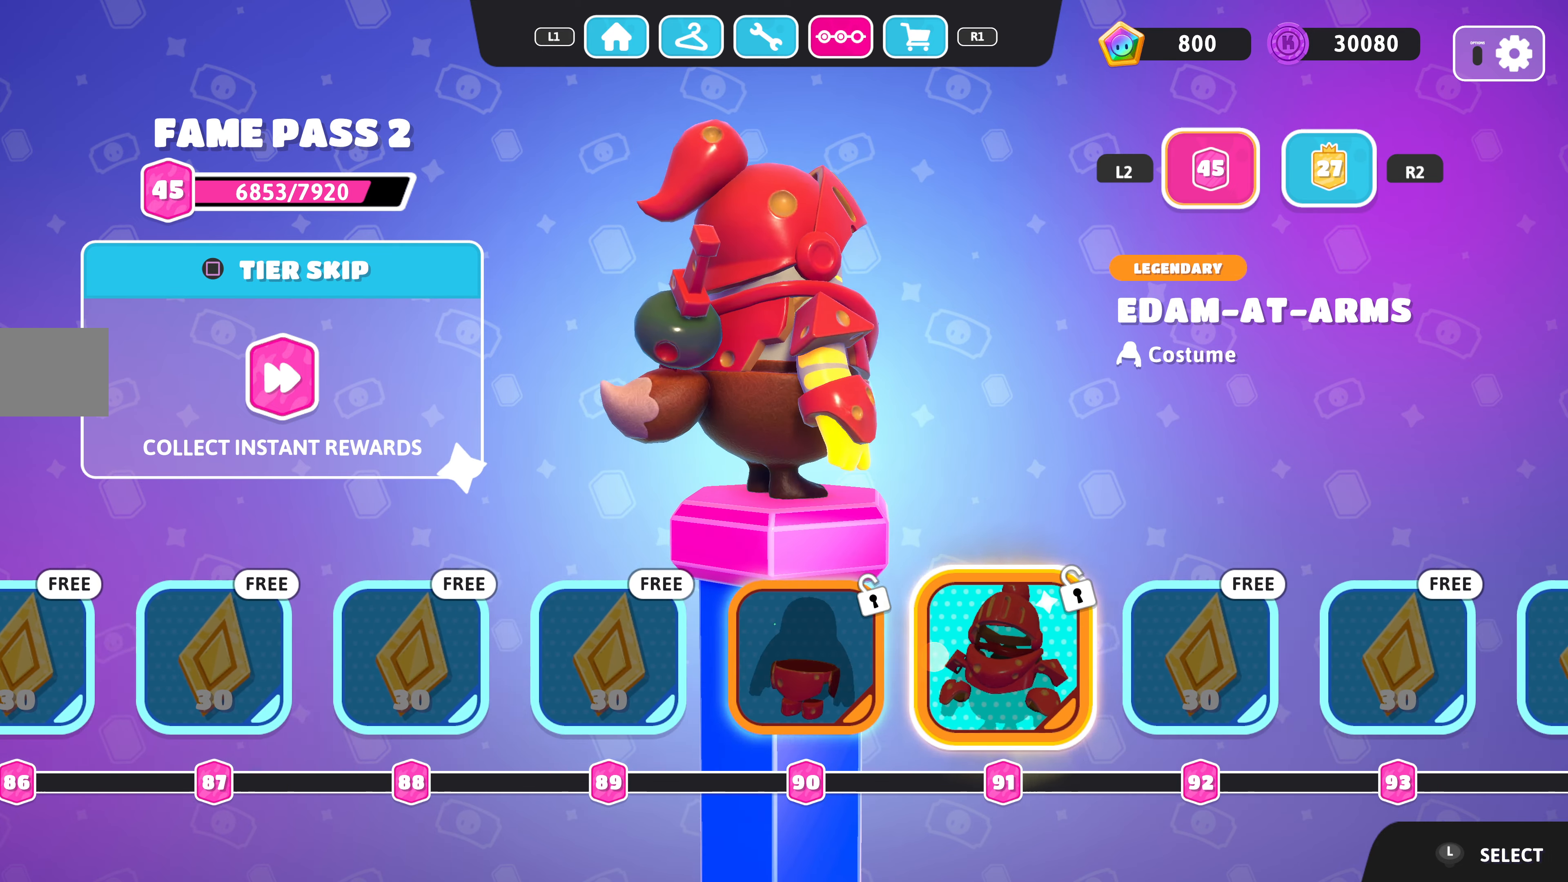
{"buttons": ["DPAD_RIGHT"], "left_stick": "center", "right_stick": "center", "events": [[134, "DPAD_LEFT", "down"], [234, "DPAD_LEFT", "up"], [500, "DPAD_RIGHT", "down"]]}
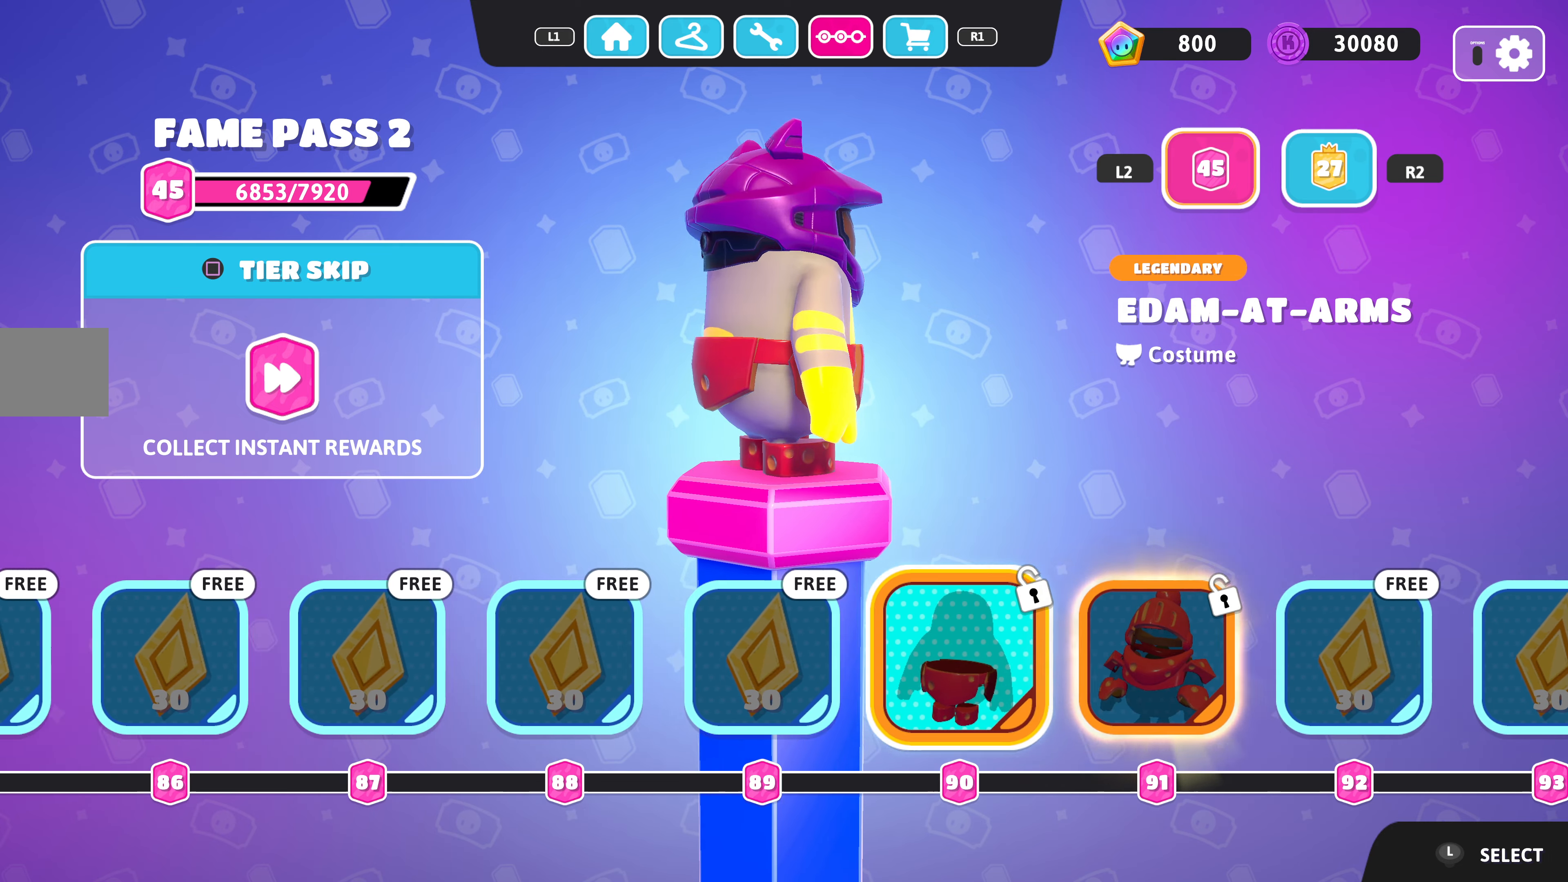
{"buttons": ["DPAD_RIGHT"], "left_stick": "center", "right_stick": "center", "events": [[100, "DPAD_RIGHT", "up"], [200, "DPAD_RIGHT", "down"]]}
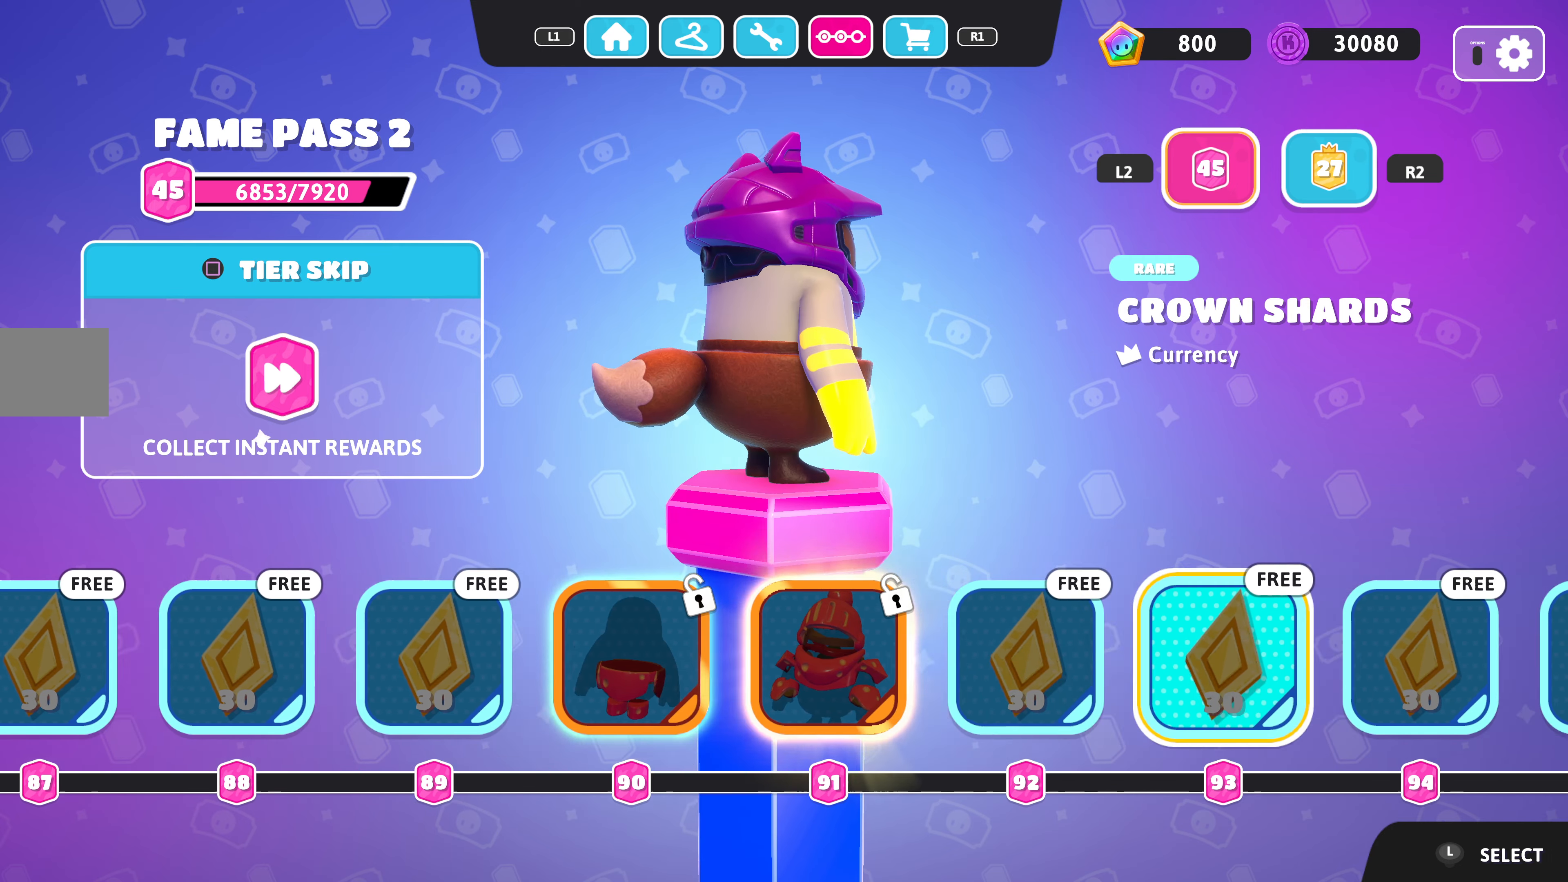
{"buttons": ["DPAD_RIGHT"], "left_stick": "center", "right_stick": "center", "events": []}
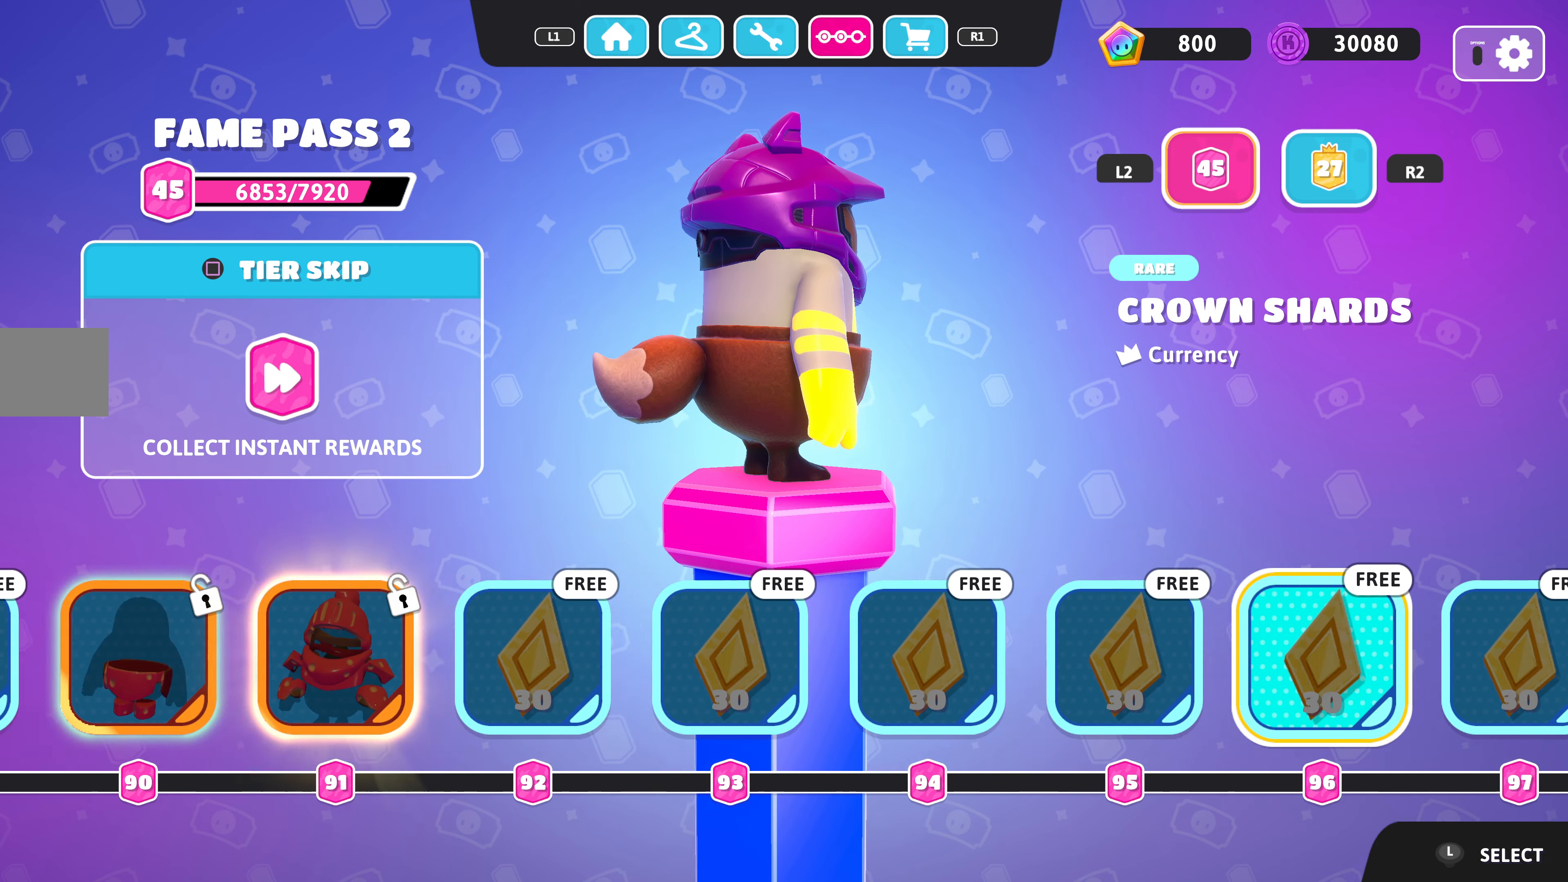
{"buttons": ["DPAD_RIGHT"], "left_stick": "center", "right_stick": "center", "events": []}
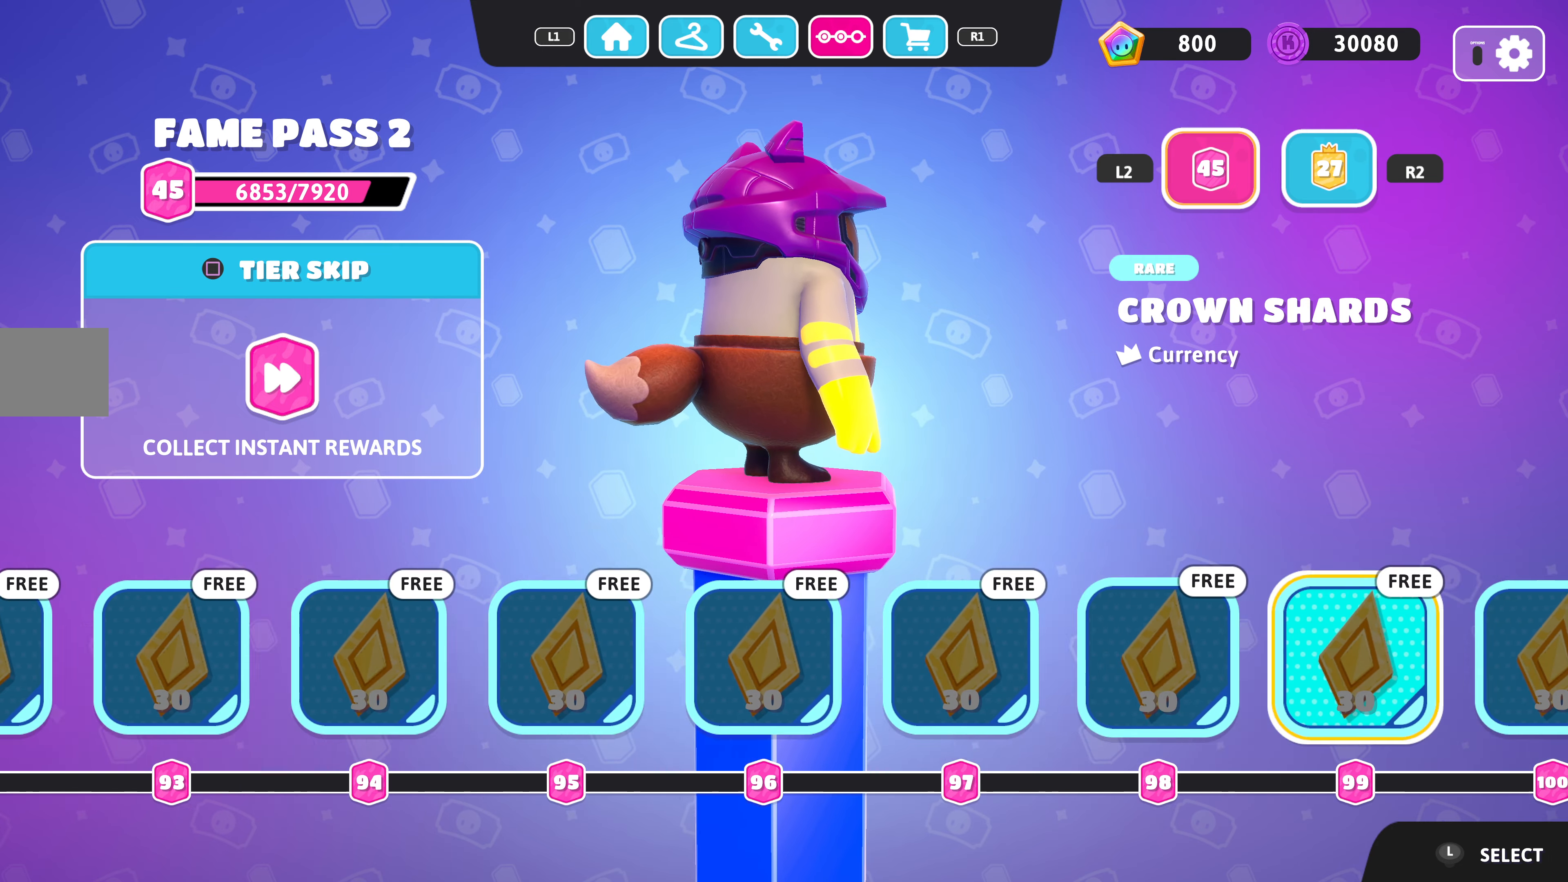
{"buttons": ["DPAD_RIGHT"], "left_stick": "center", "right_stick": "center", "events": []}
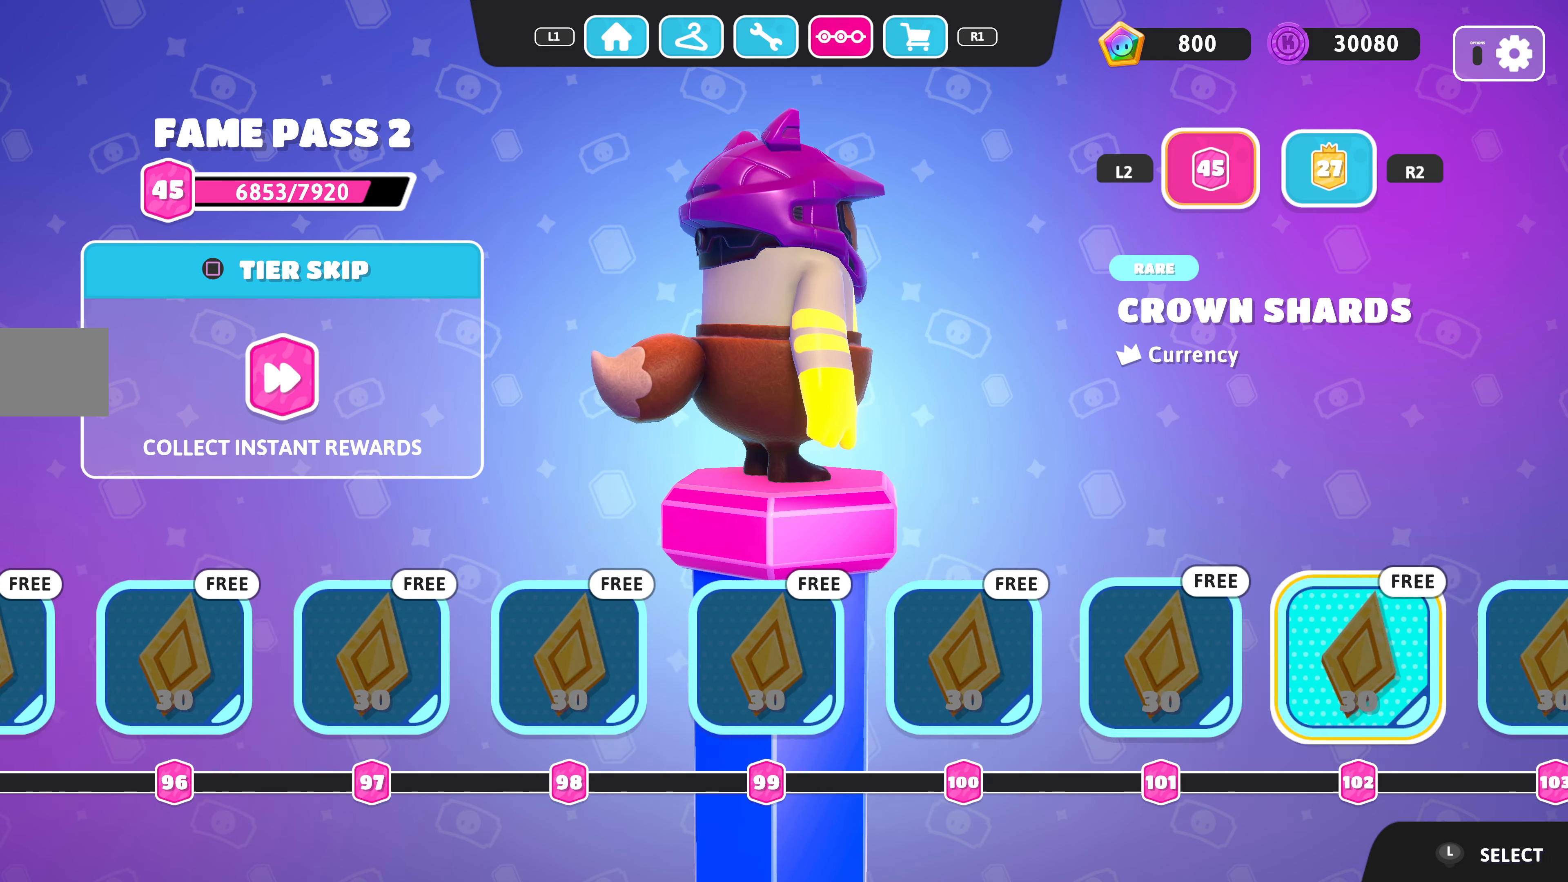
{"buttons": ["DPAD_RIGHT"], "left_stick": "center", "right_stick": "center", "events": []}
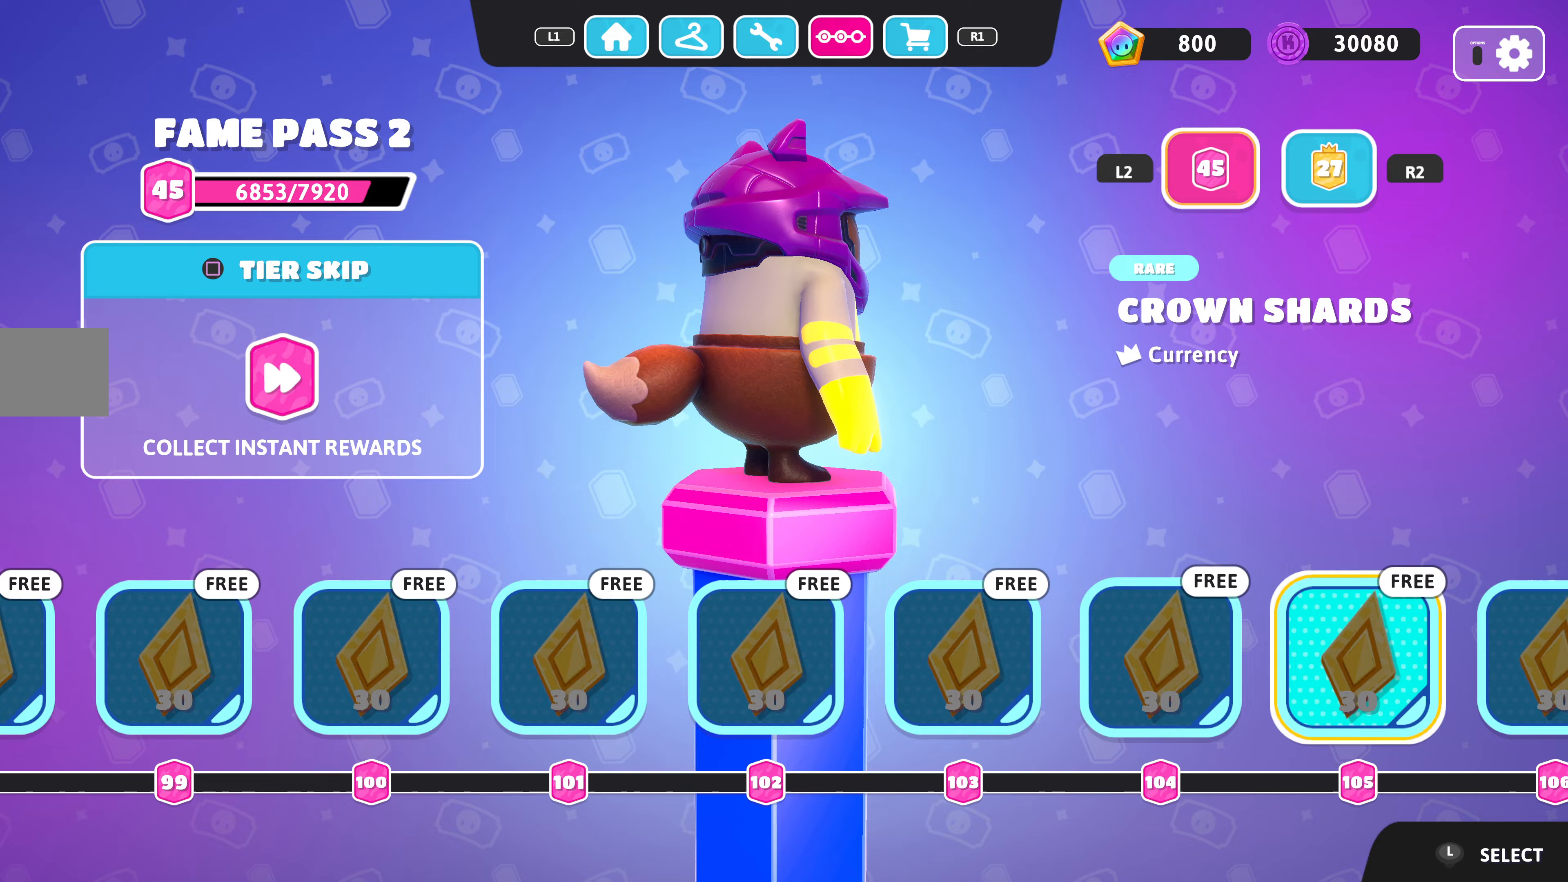
{"buttons": ["DPAD_RIGHT"], "left_stick": "center", "right_stick": "center", "events": []}
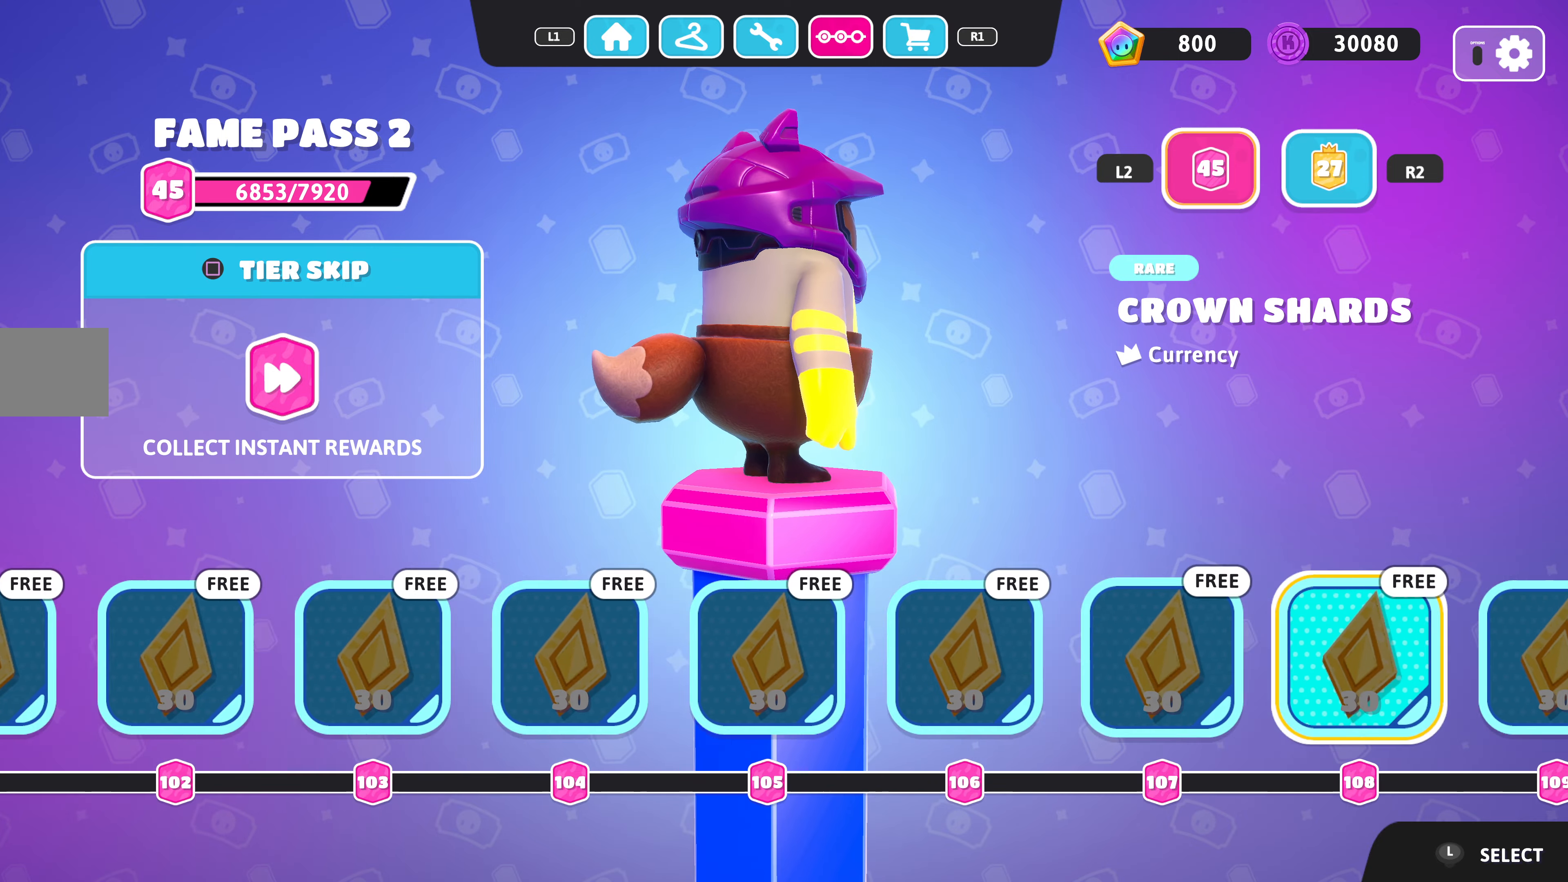
{"buttons": ["DPAD_RIGHT"], "left_stick": "center", "right_stick": "center", "events": []}
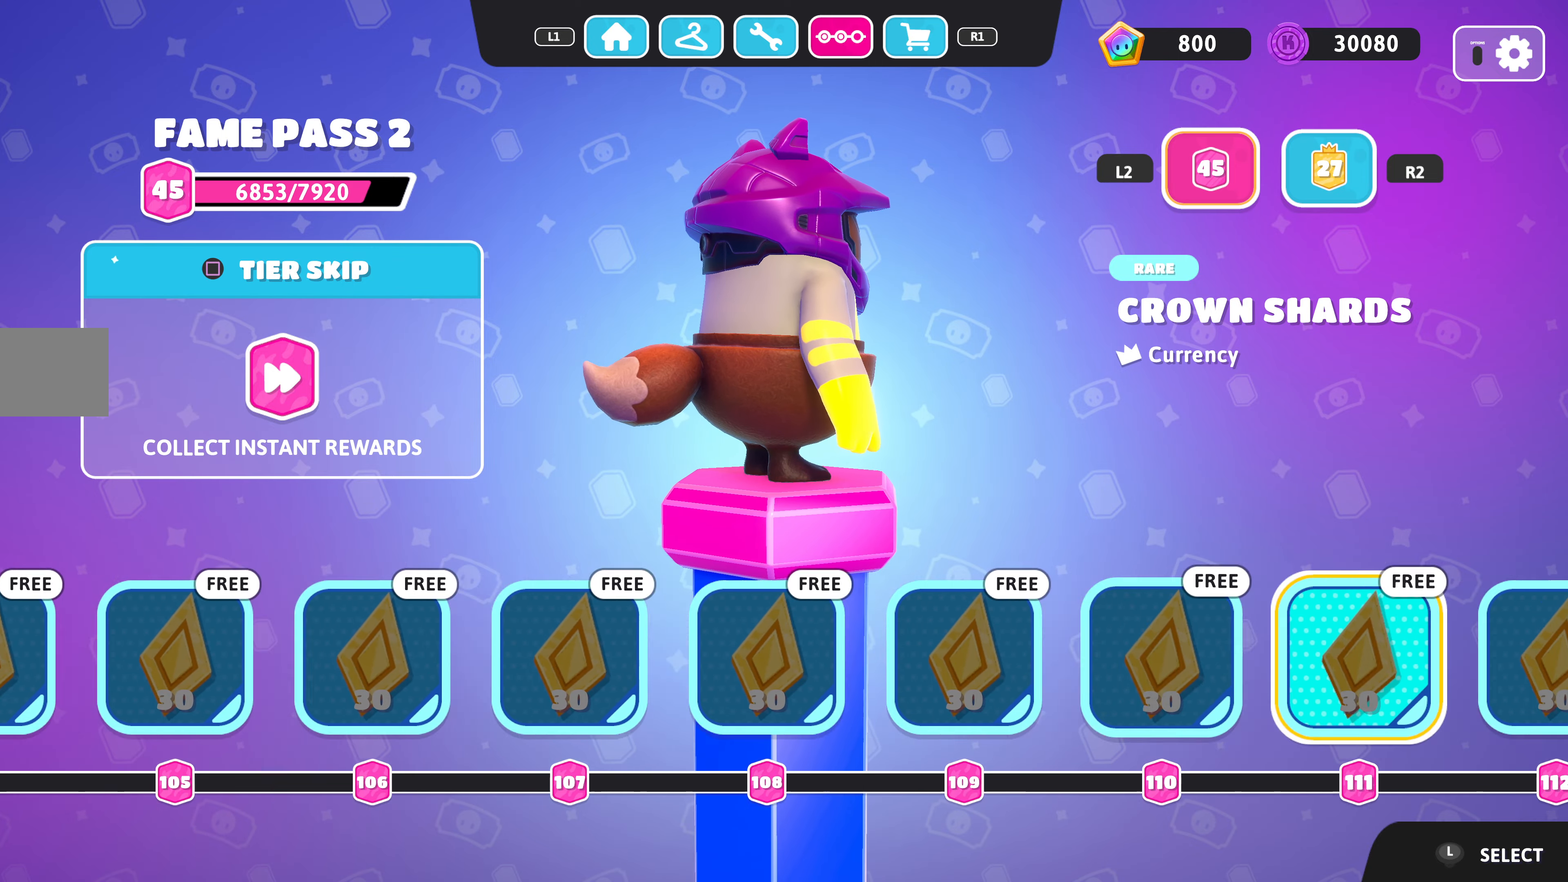
{"buttons": ["DPAD_RIGHT"], "left_stick": "center", "right_stick": "center", "events": []}
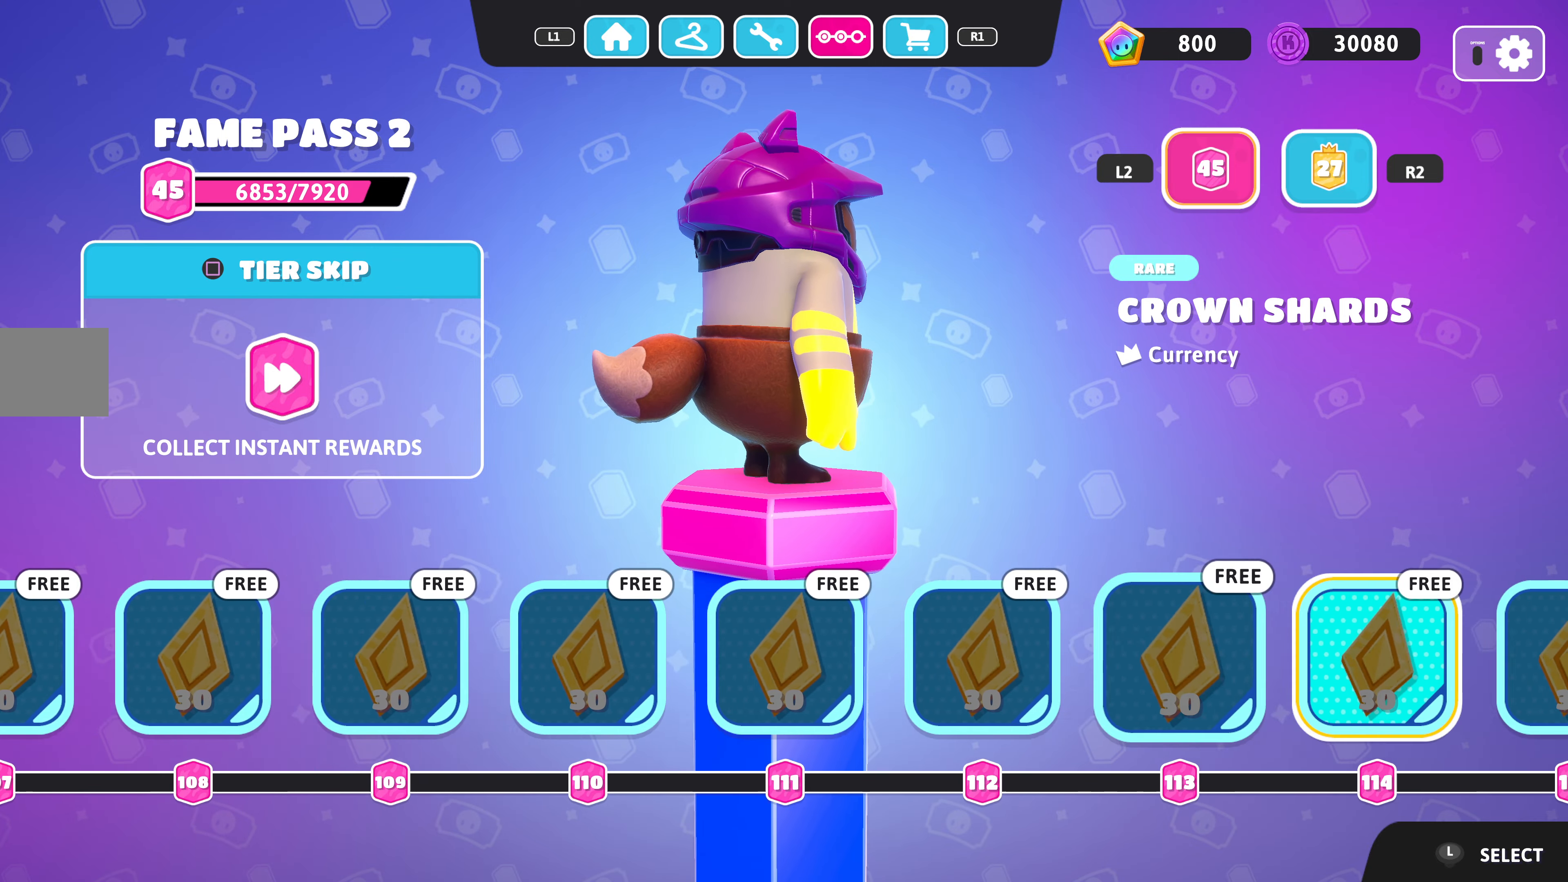
{"buttons": ["DPAD_RIGHT"], "left_stick": "center", "right_stick": "center", "events": []}
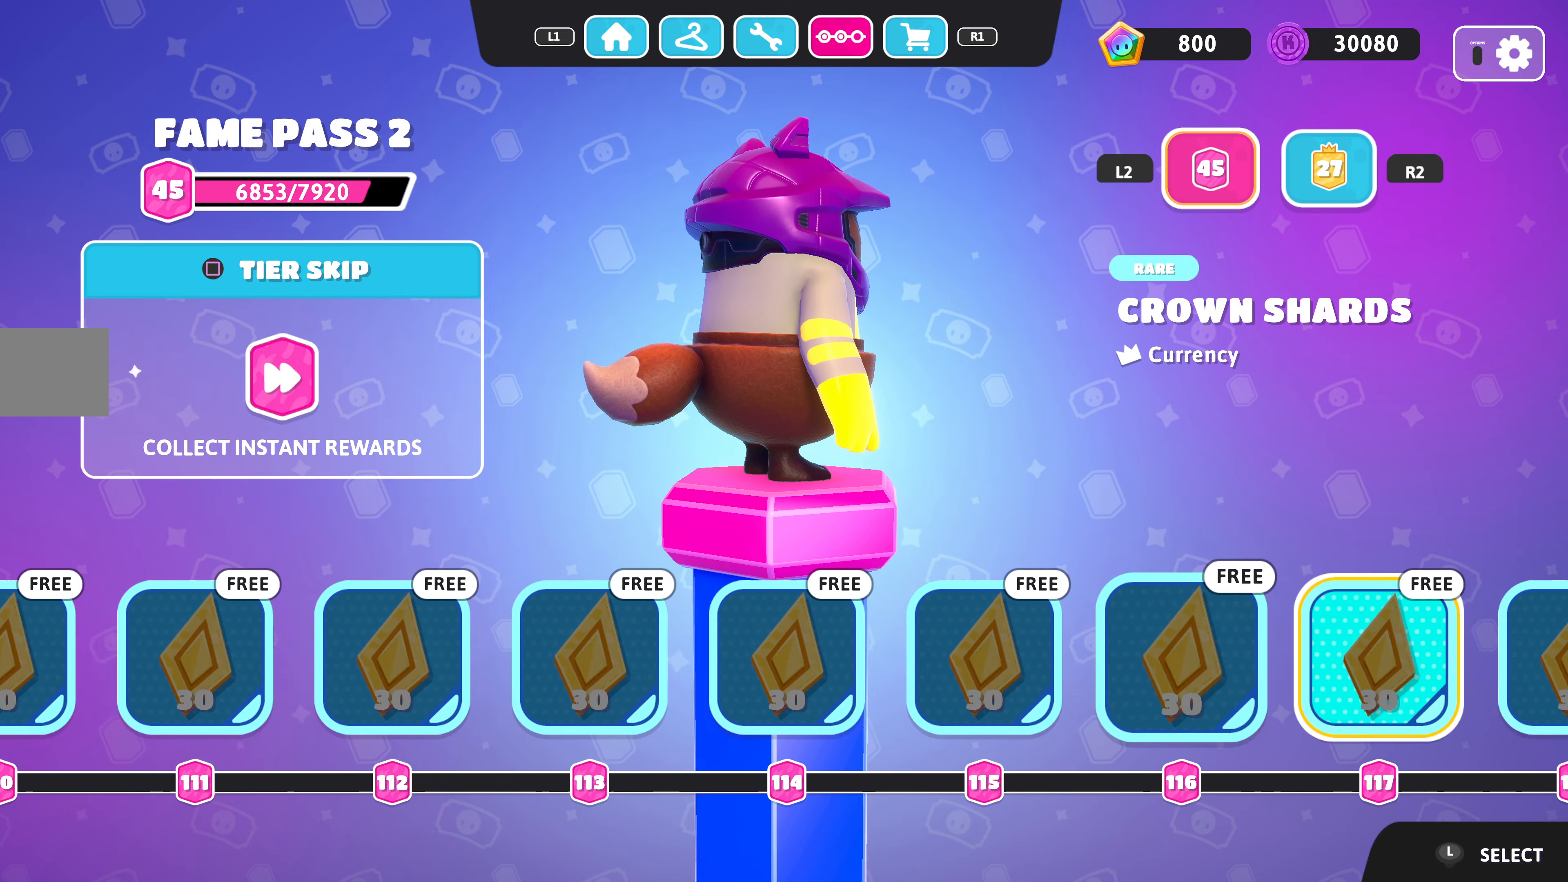
{"buttons": ["DPAD_RIGHT"], "left_stick": "center", "right_stick": "center", "events": []}
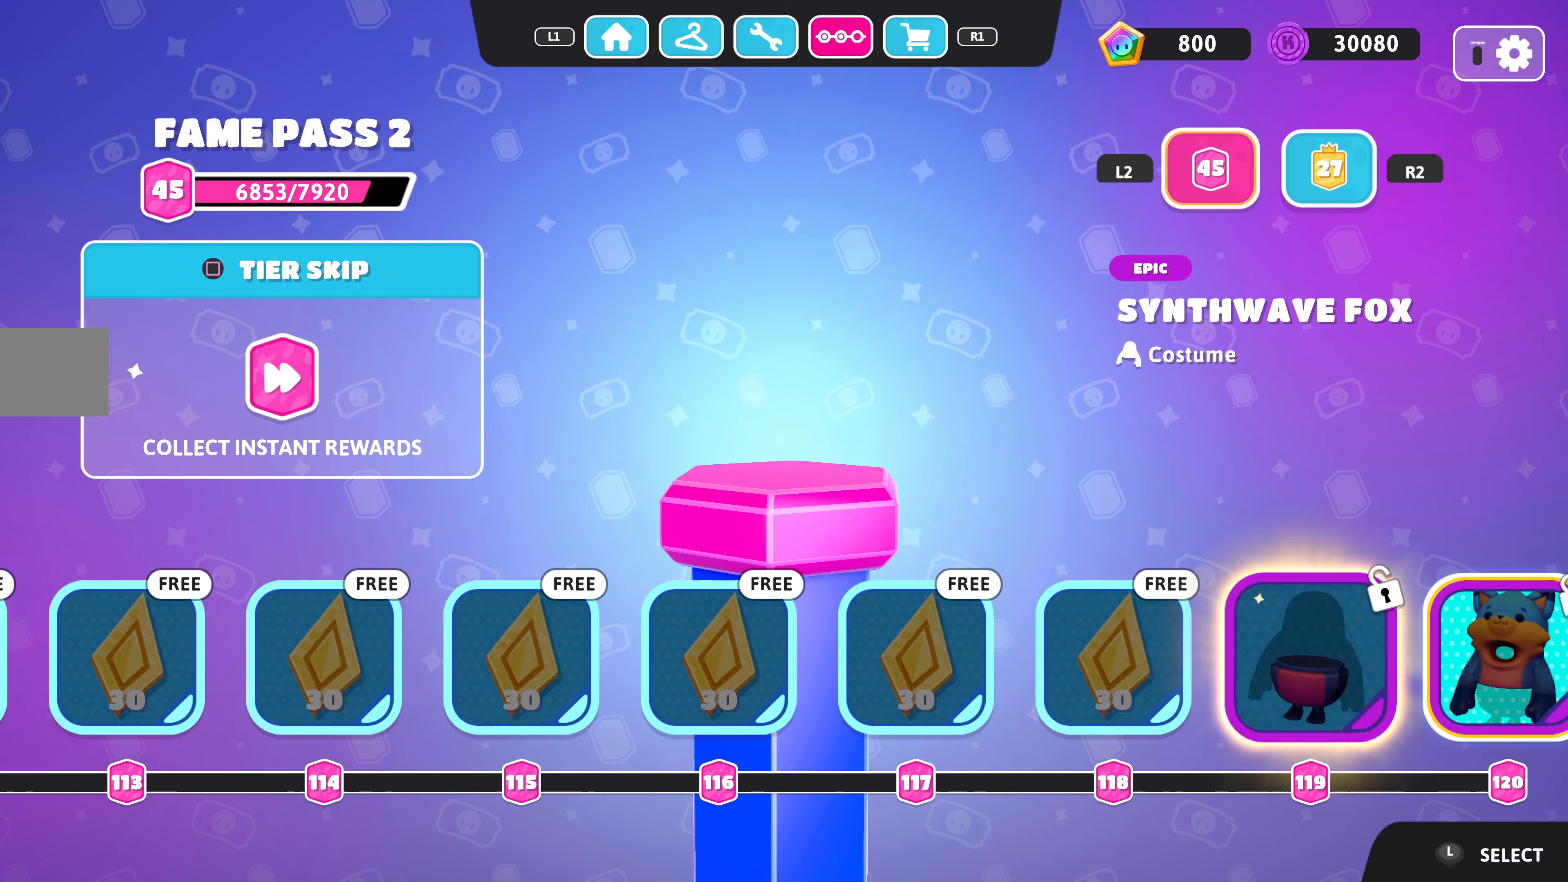
{"buttons": [], "left_stick": "center", "right_stick": "center", "events": [[67, "DPAD_RIGHT", "up"]]}
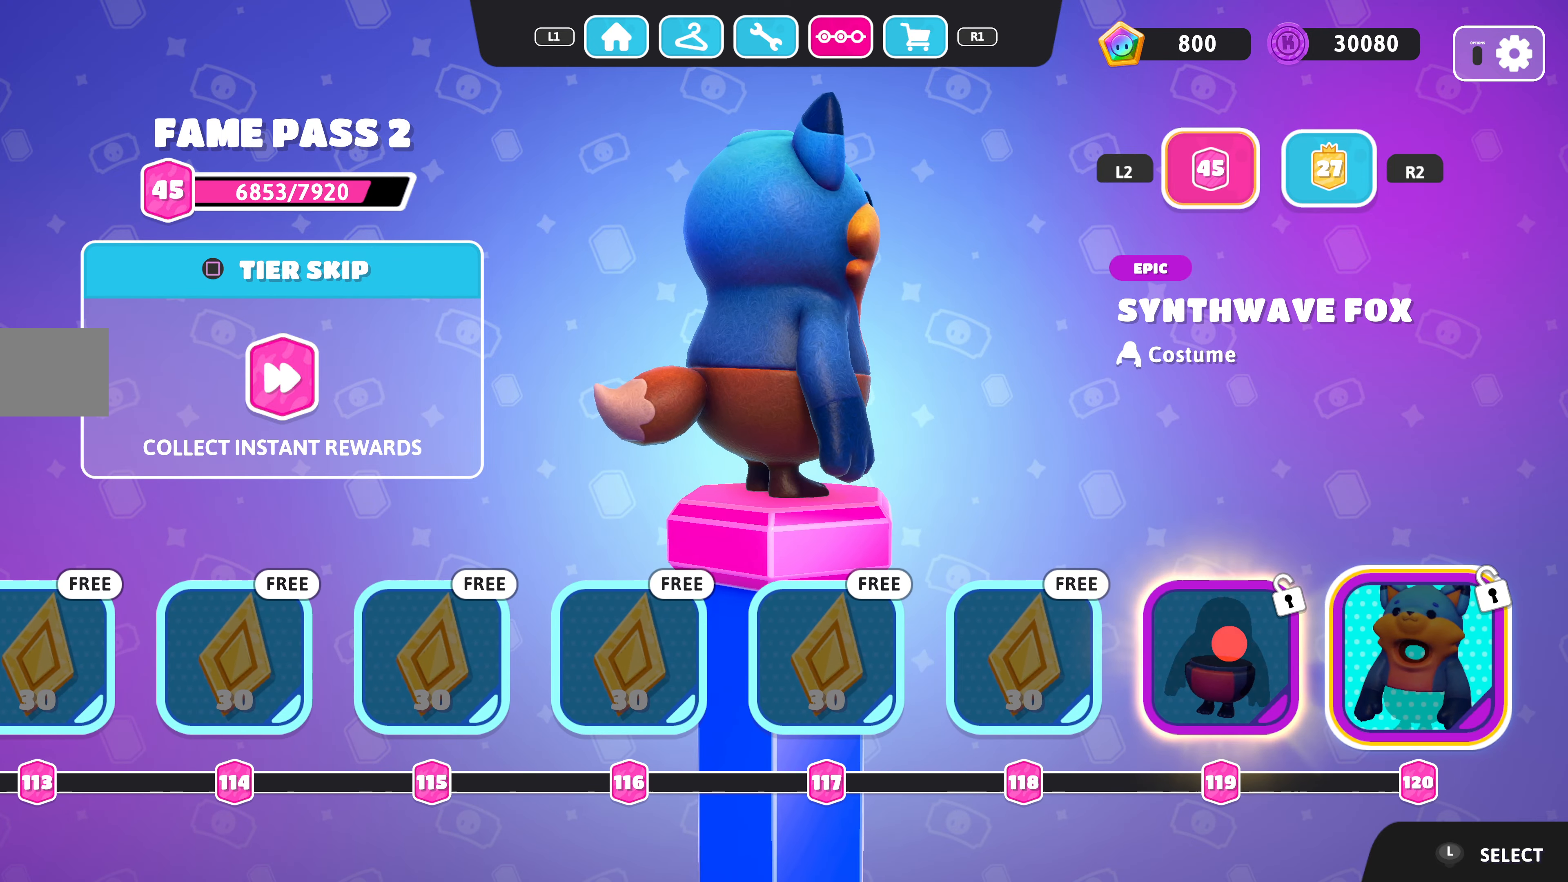
{"buttons": [], "left_stick": "center", "right_stick": "left", "events": [[233, "right_stick", "left"]]}
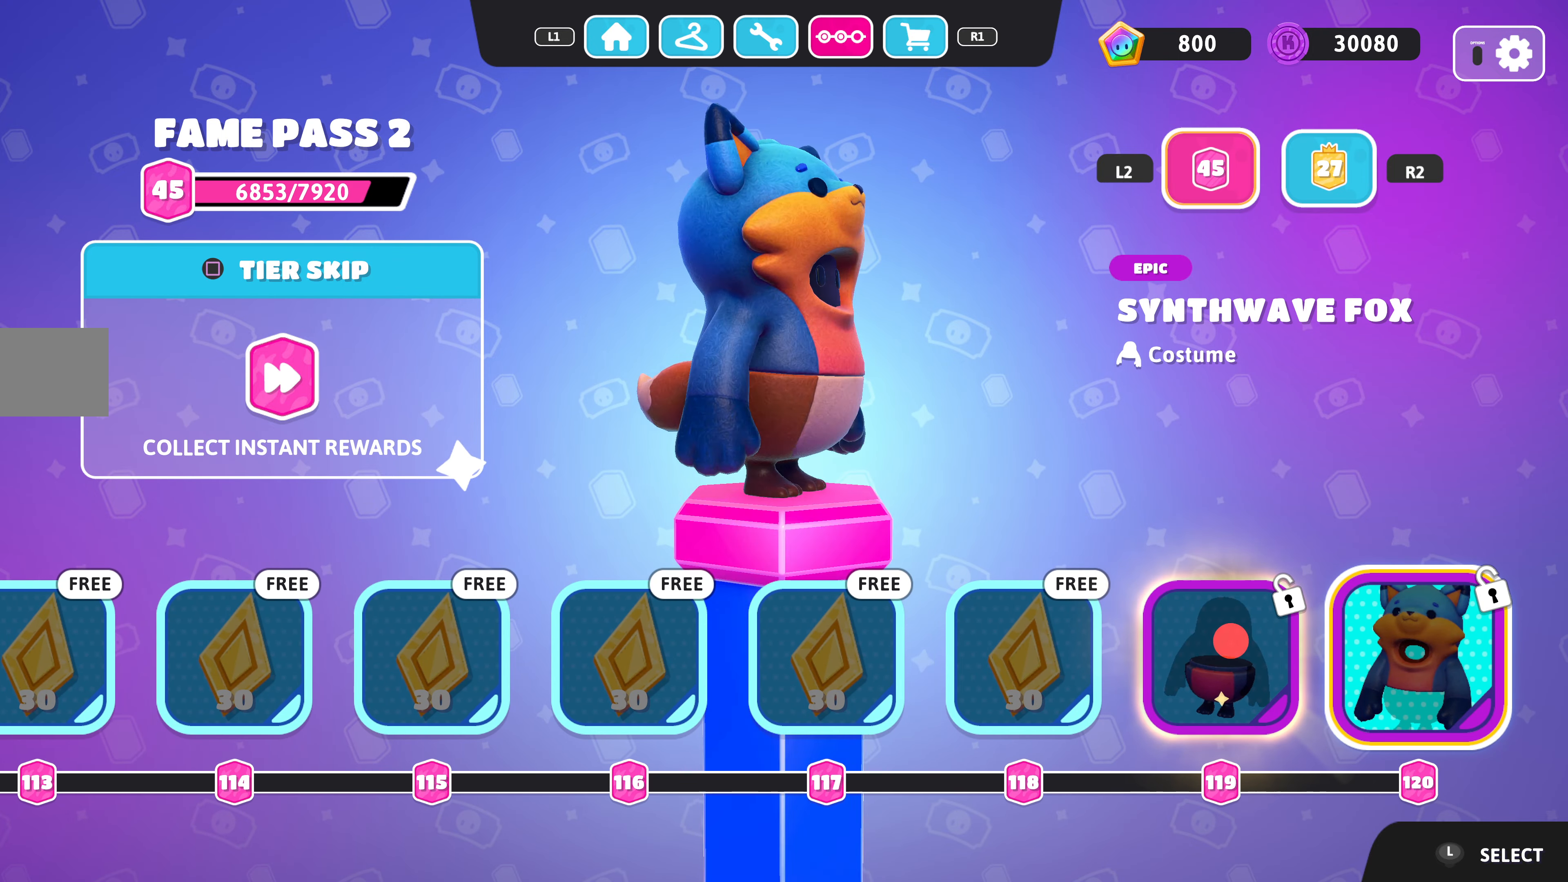
{"buttons": [], "left_stick": "center", "right_stick": "center", "events": [[333, "right_stick", "center"]]}